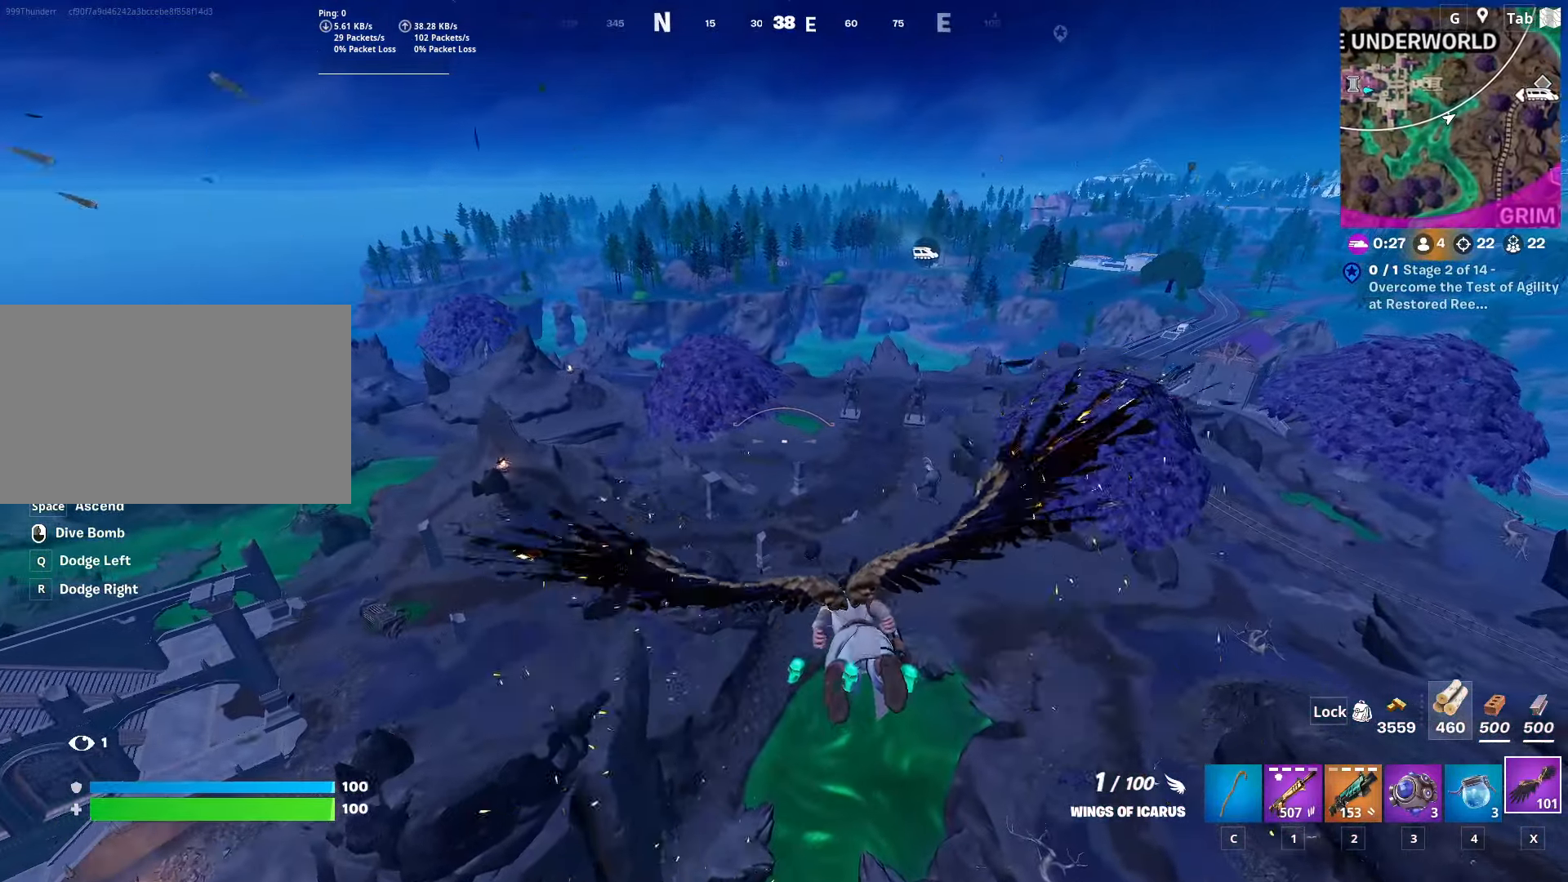
Gameplay with keyboard and mouse; each line is a JSON object with the keys and mouse buttons held at the frame after it. "events" lists presses ("down") and releases ("up") of "1", "2", "3", "4", "5", "a", "alt", "c", "caps_lock", "ctrl", "d", "e", "f", "g", "q", "r", "s", "shift", "space", "t", "tab", "v", "w", "x", "z", "mouse_left", "mouse_wheel" and "mouse_right" between this image and that frame as [ms after this image, input, new state], when the widget could be followed in between. "mouse_left", "mouse_wheel", "mouse_right" = the "left", "wheel", "right" buttons of the "mouse" list. No other keys are recorded. "wheel" means that the mouse wheel is clicked or scrolled. "mouse_move" is the direction in which the mouse moves at that frame (one of eight, or "still"), when it could be read.
{"keys": ["shift", "w"], "mouse": [], "mouse_move": "up-left", "events": []}
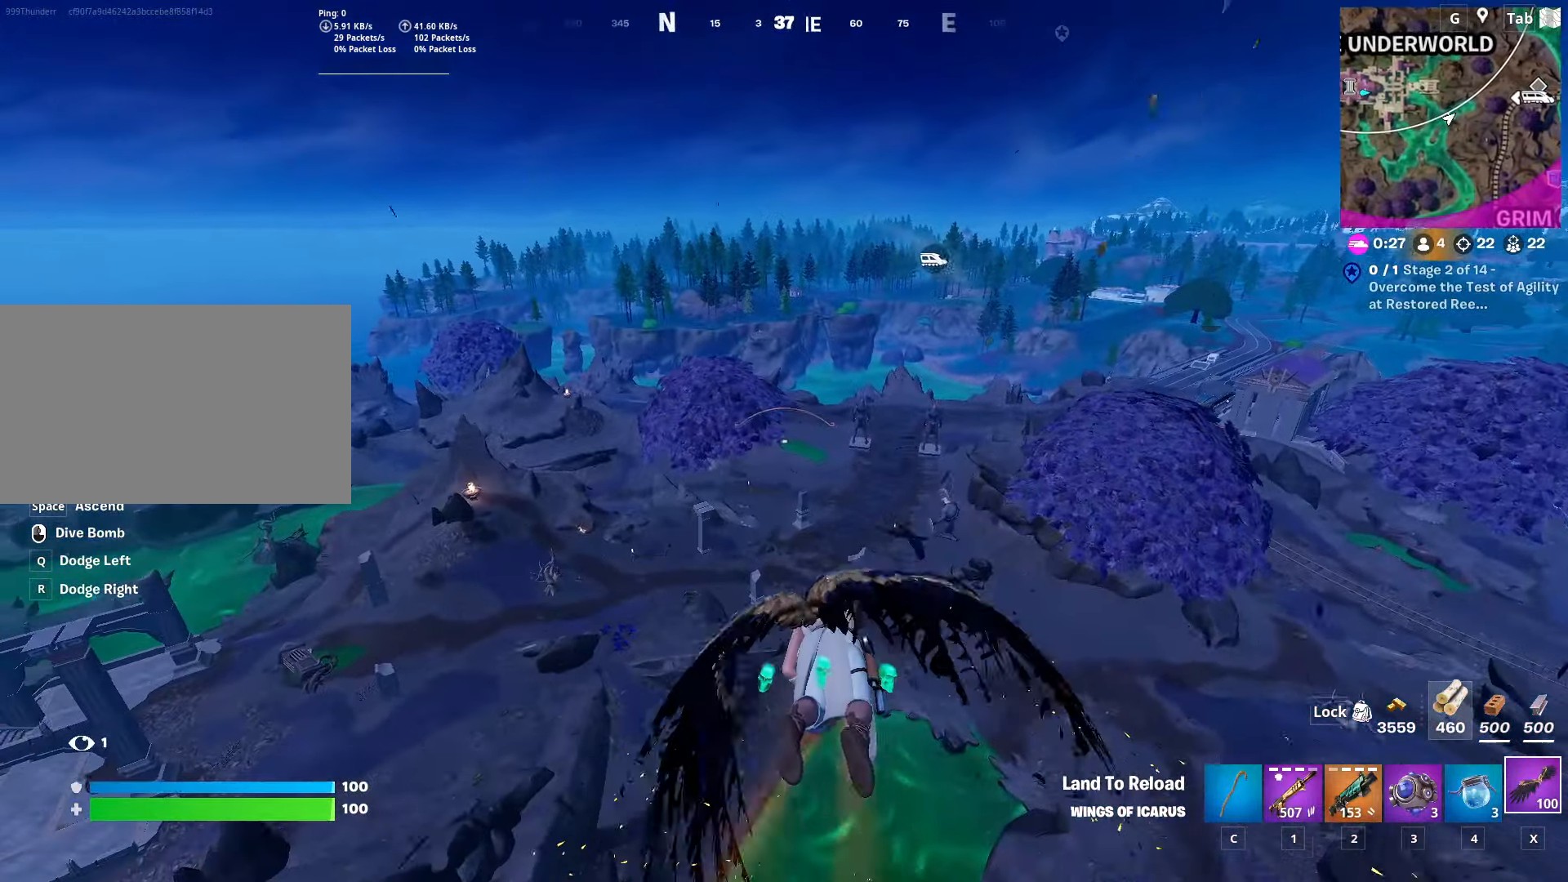
{"keys": ["a", "shift", "w"], "mouse": [], "mouse_move": "still", "events": [[384, "a", "down"]]}
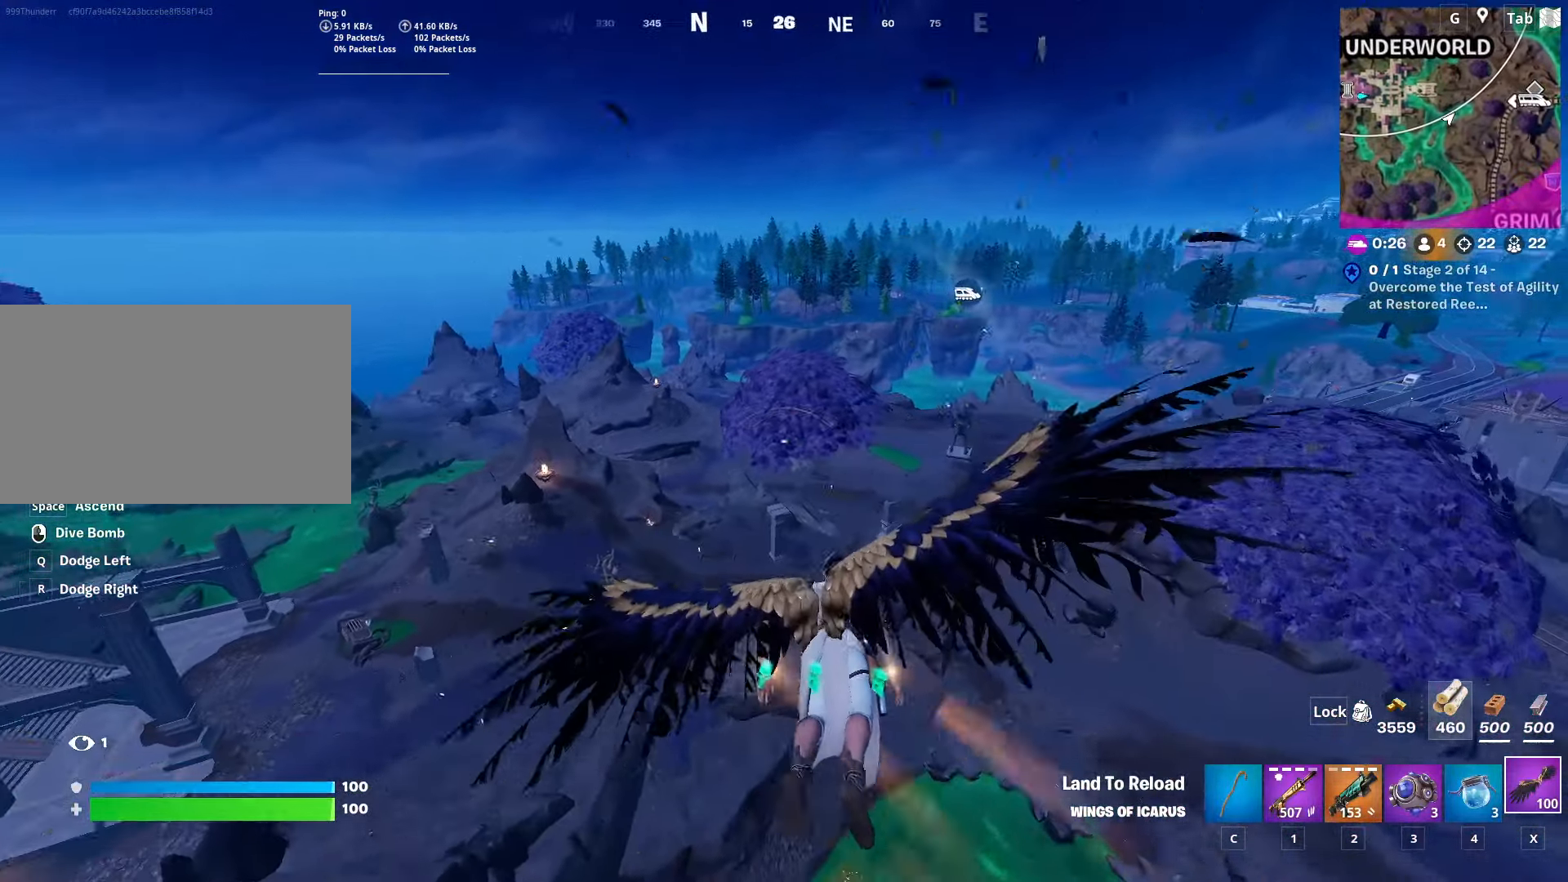
{"keys": ["a", "shift", "w"], "mouse": [], "mouse_move": "right", "events": []}
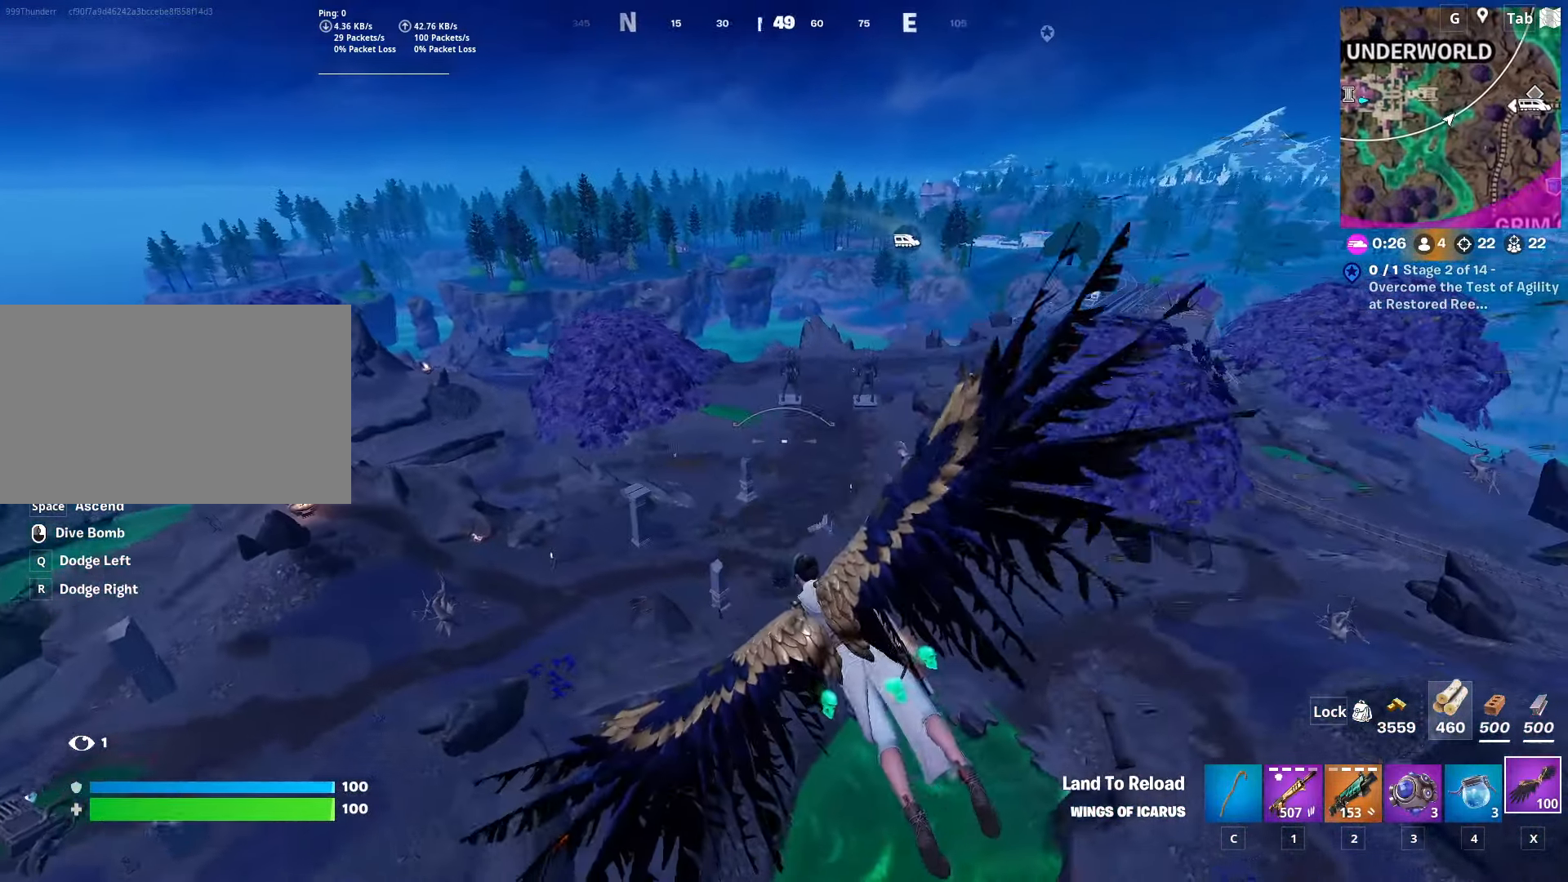
{"keys": ["a", "shift", "w"], "mouse": [], "mouse_move": "still", "events": []}
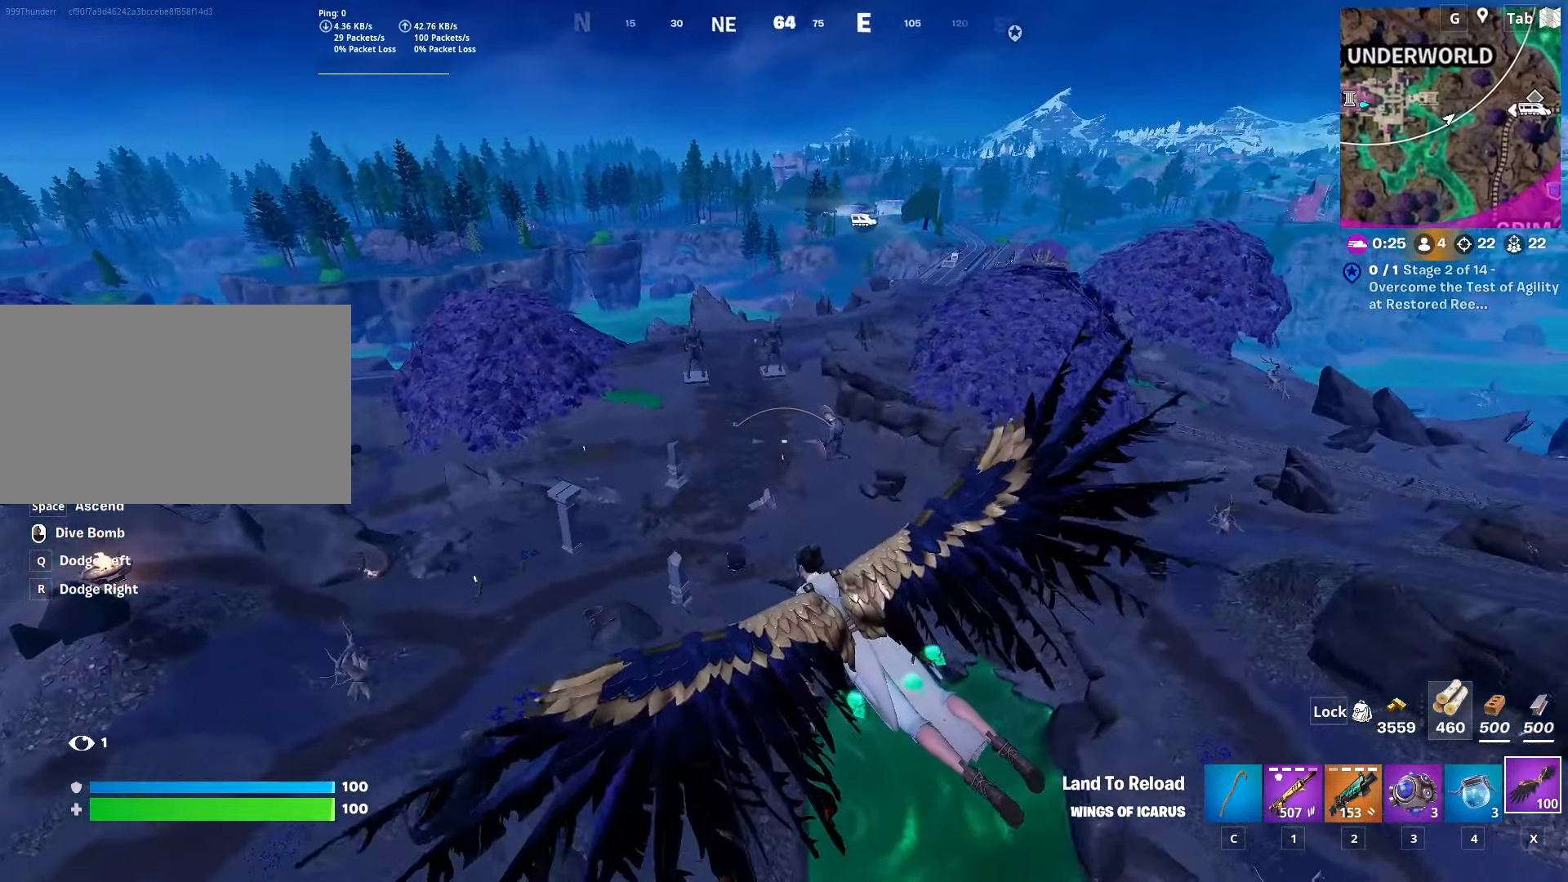
{"keys": ["a", "shift", "w"], "mouse": [], "mouse_move": "still", "events": []}
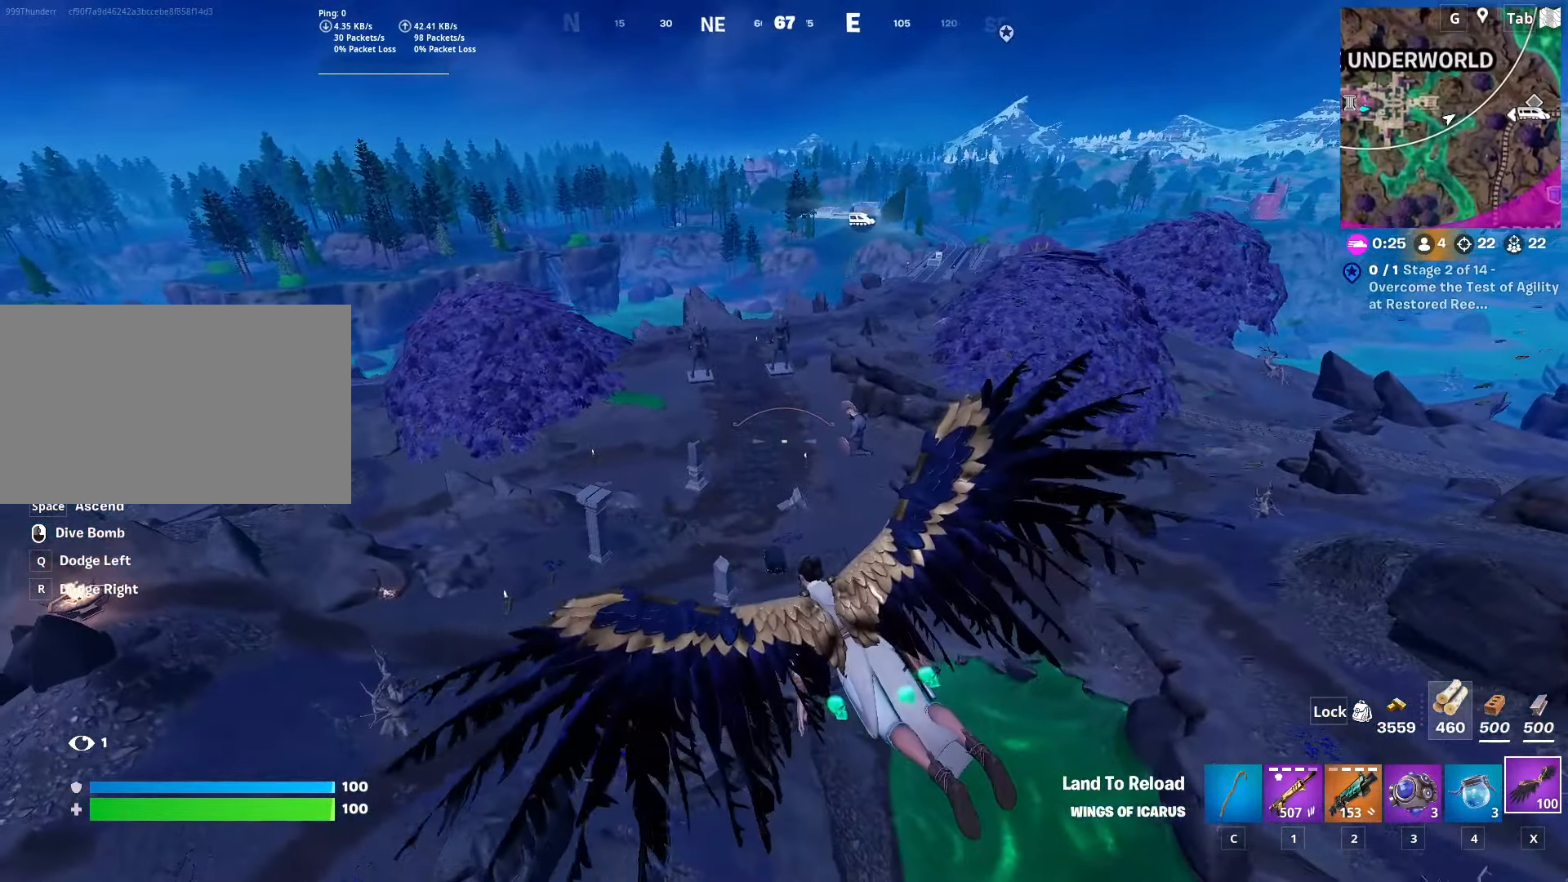
{"keys": ["a", "shift", "w"], "mouse": [], "mouse_move": "still", "events": []}
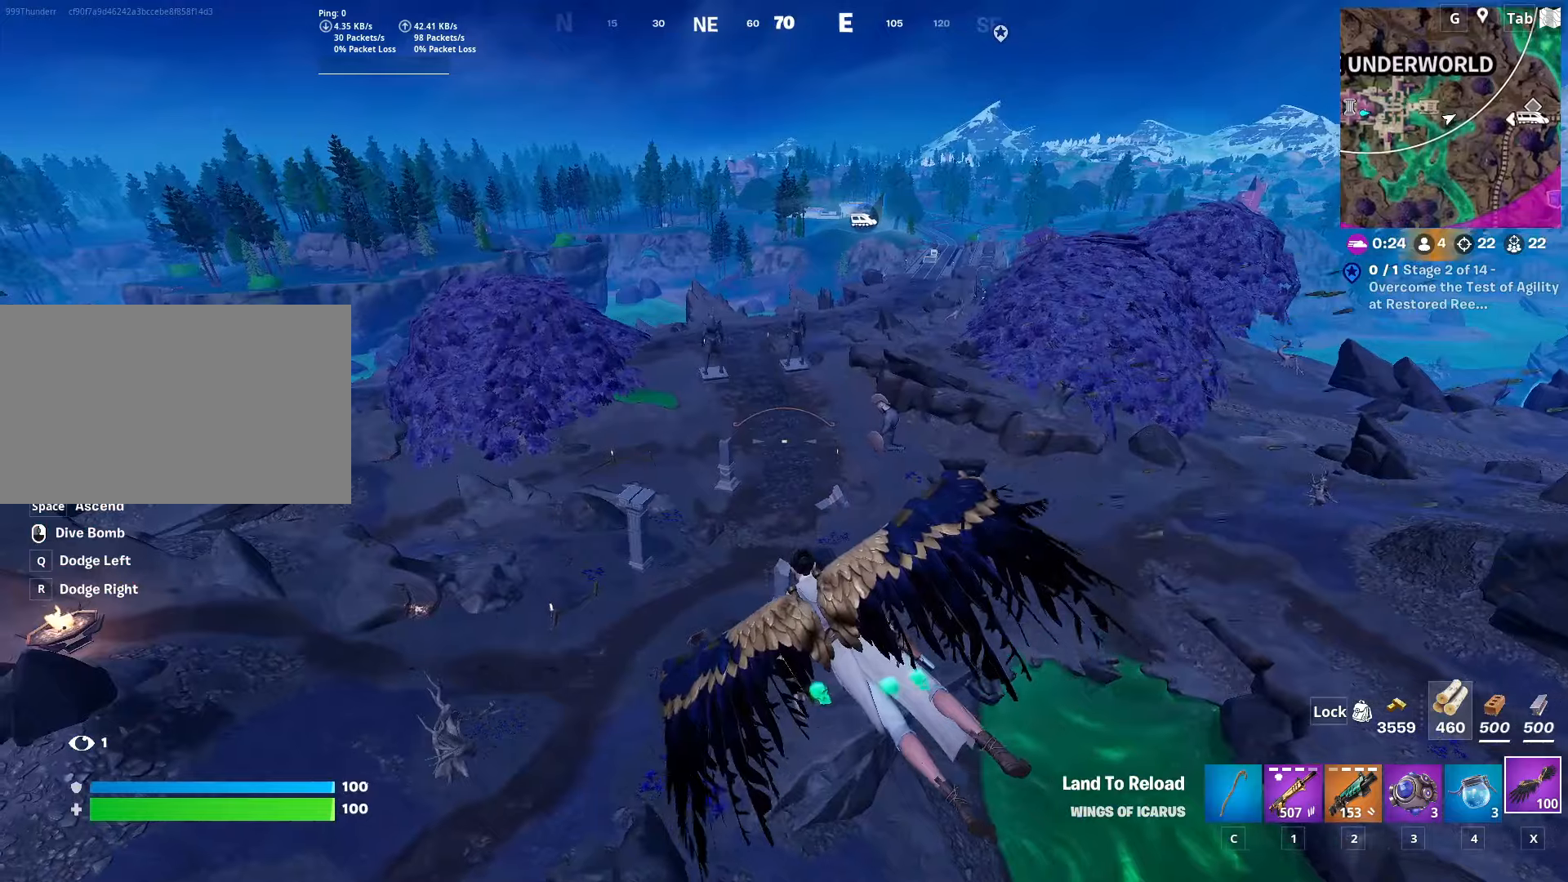
{"keys": ["a", "shift", "w"], "mouse": [], "mouse_move": "still", "events": []}
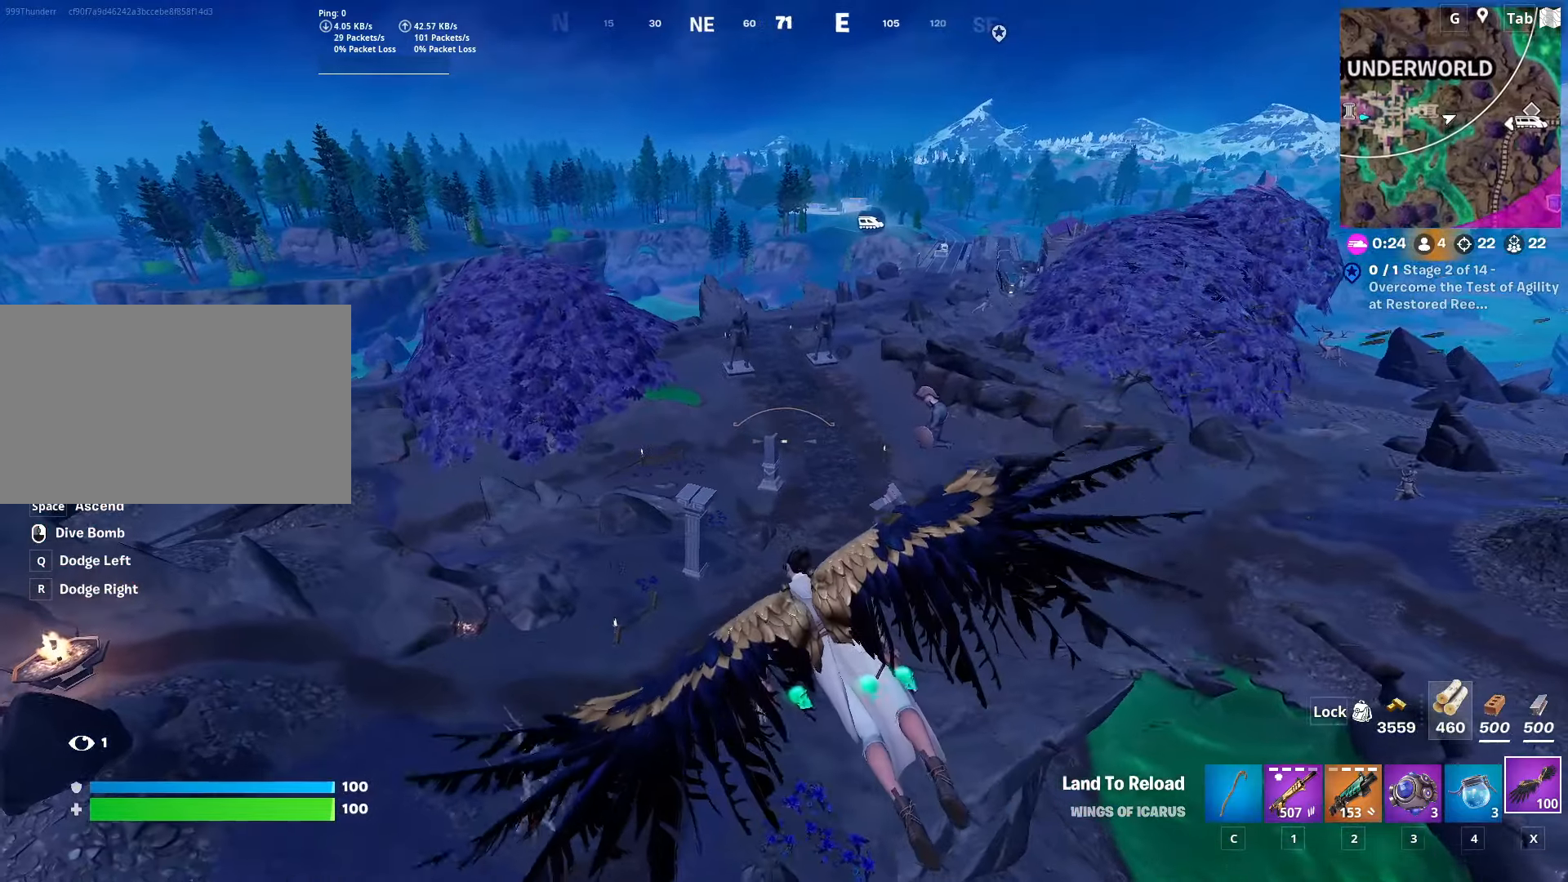
{"keys": ["a", "shift", "w"], "mouse": [], "mouse_move": "still", "events": []}
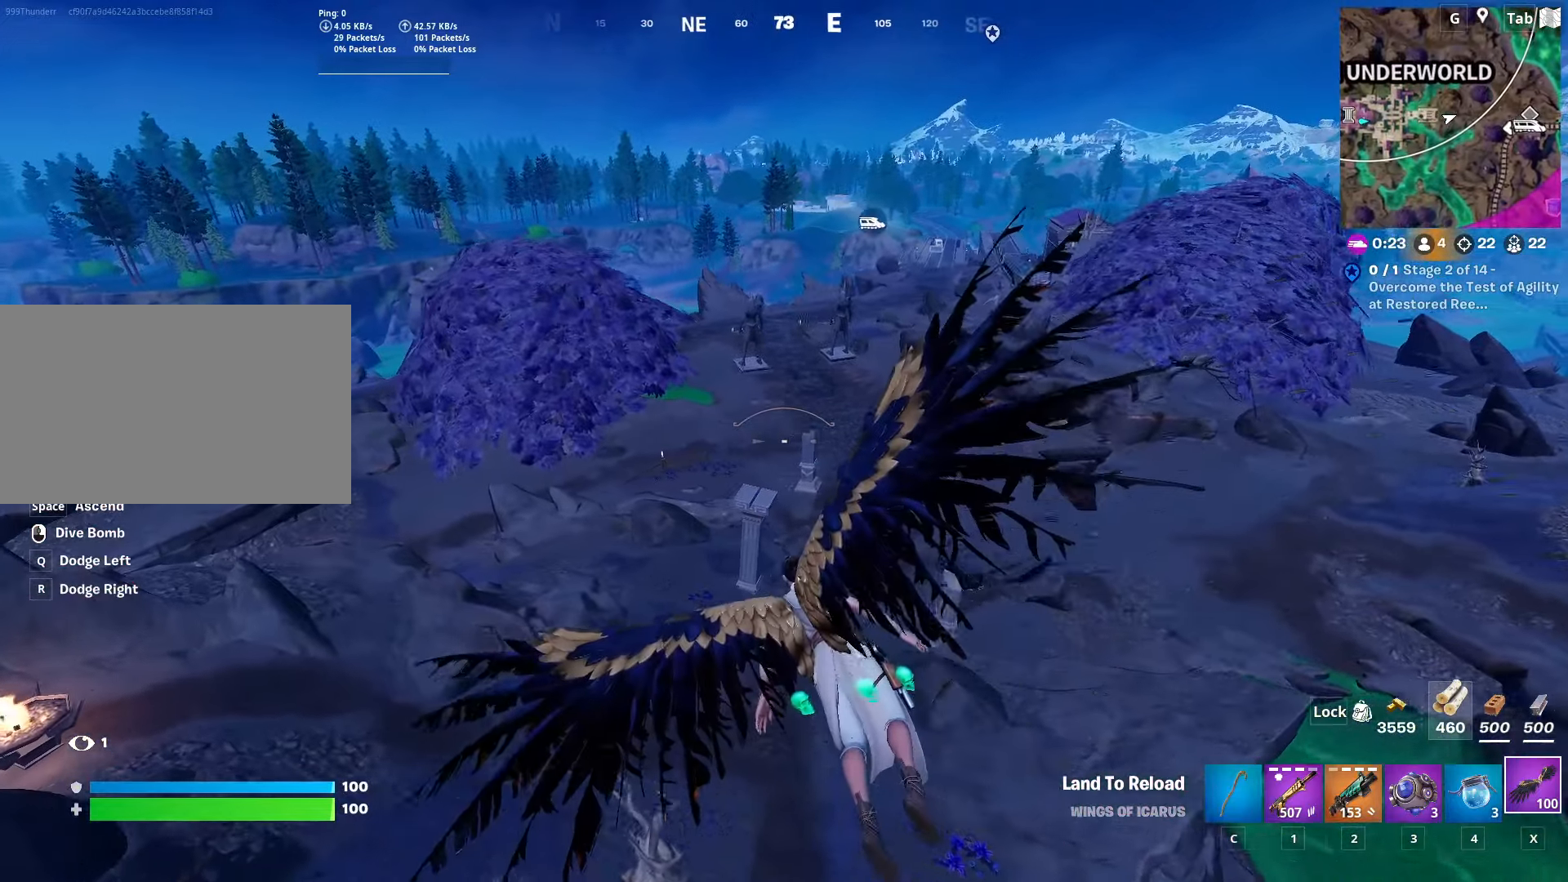
{"keys": ["a", "shift", "w"], "mouse": [], "mouse_move": "still", "events": []}
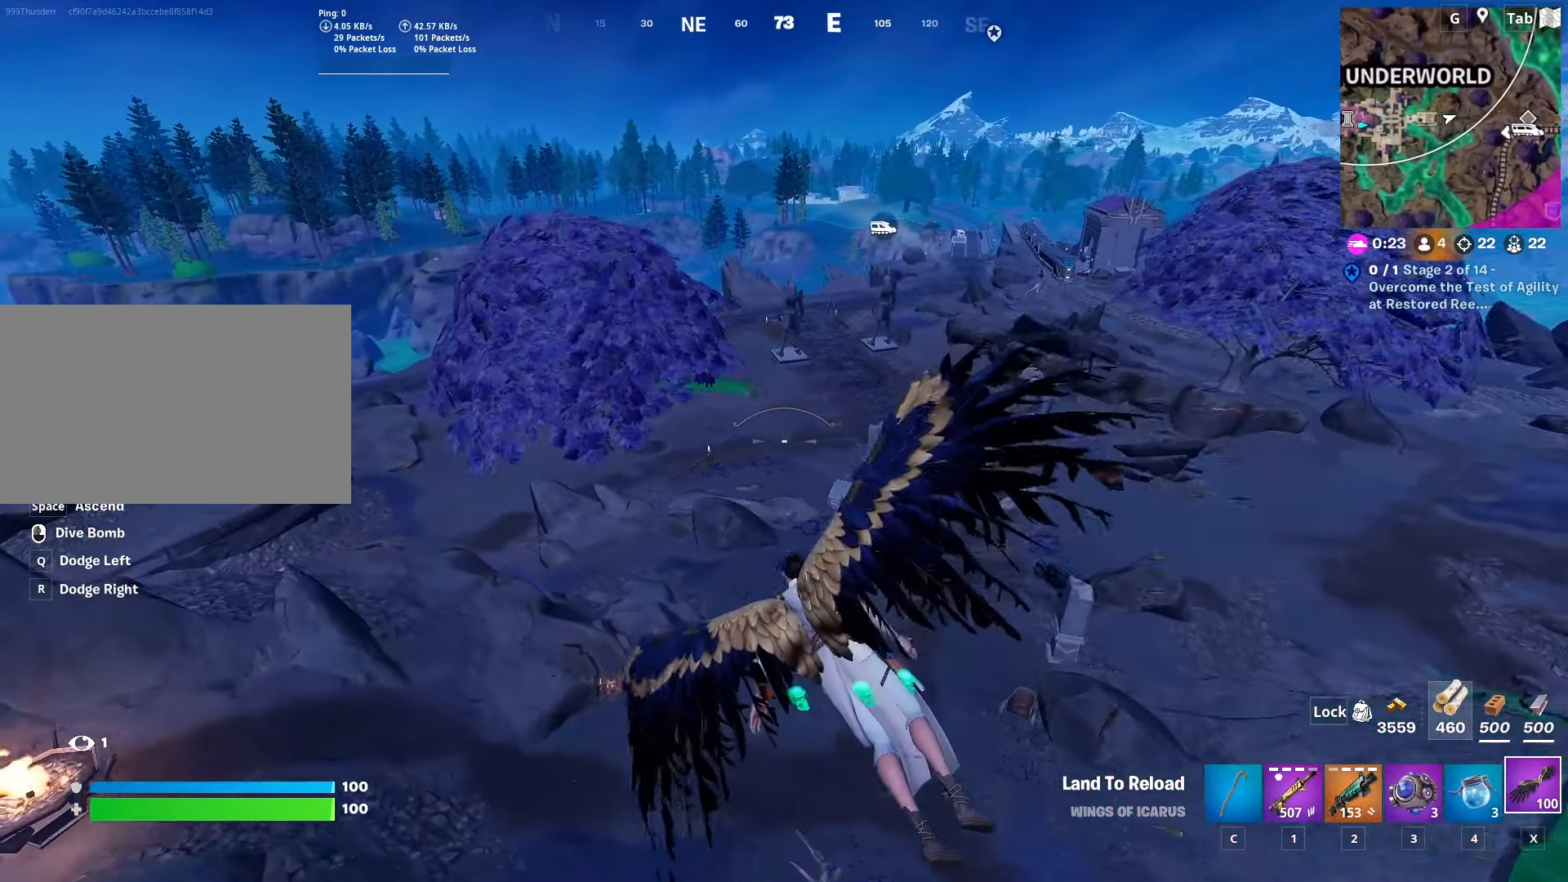
{"keys": ["a", "shift", "w"], "mouse": [], "mouse_move": "left", "events": []}
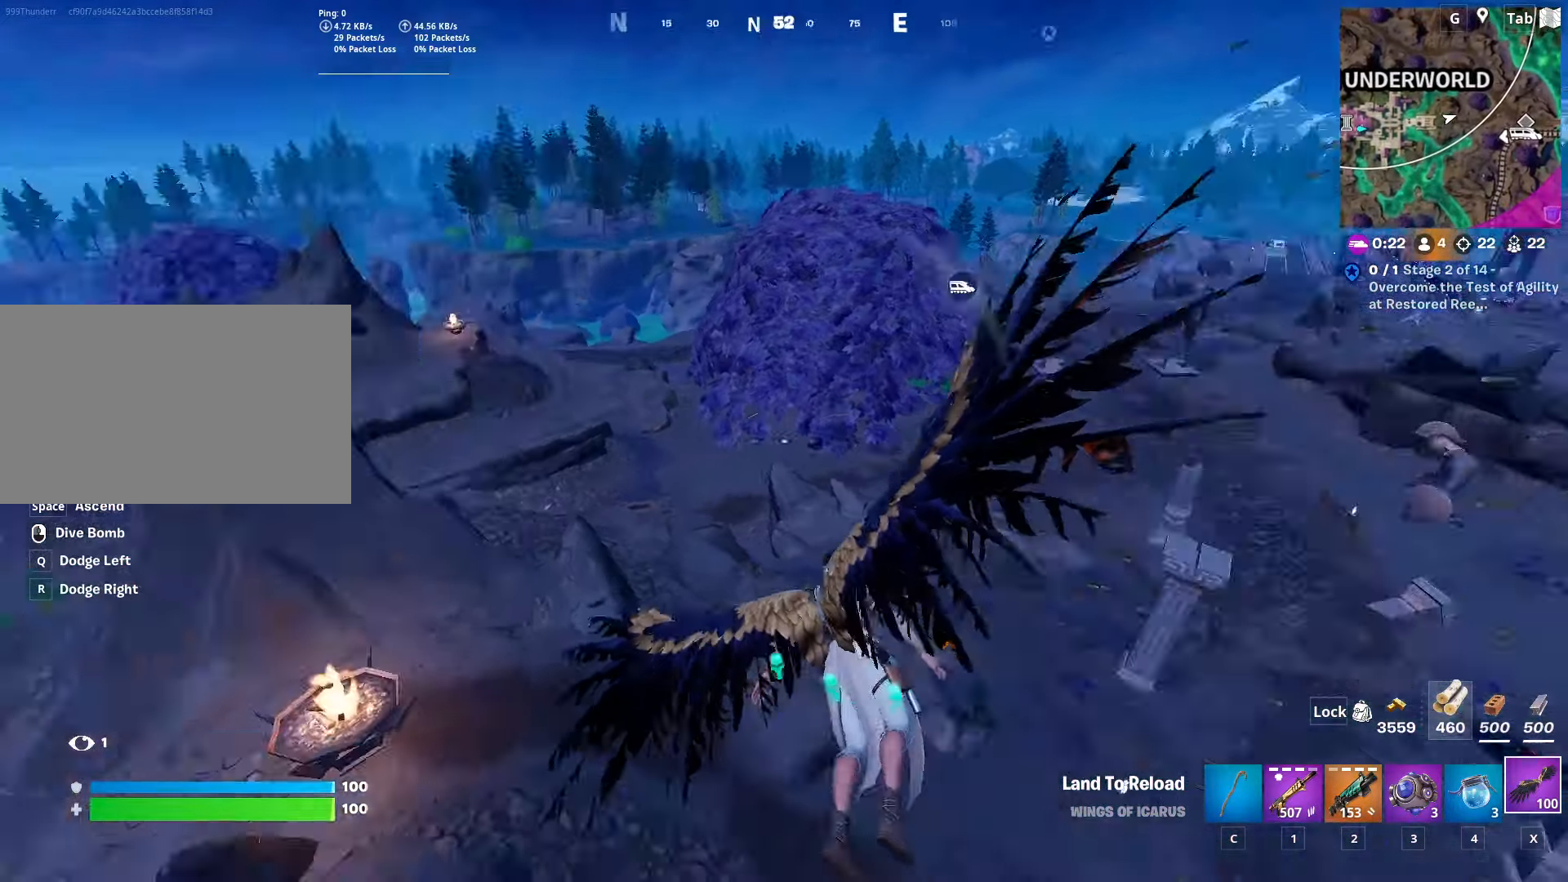
{"keys": ["shift", "w"], "mouse": [], "mouse_move": "up-right", "events": [[151, "a", "up"]]}
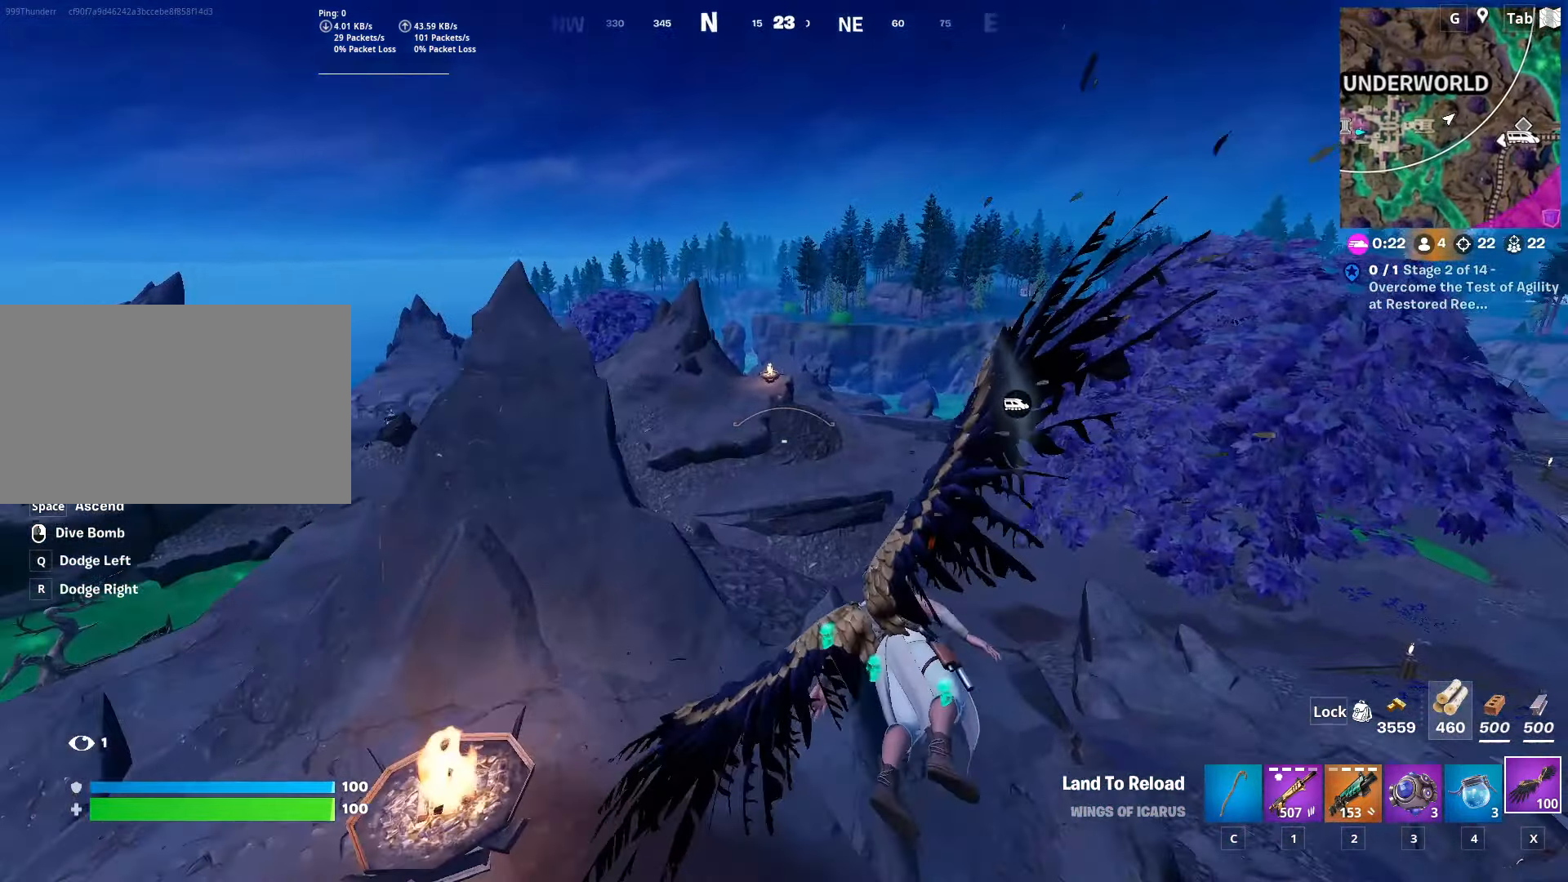
{"keys": ["shift", "w"], "mouse": [], "mouse_move": "still", "events": []}
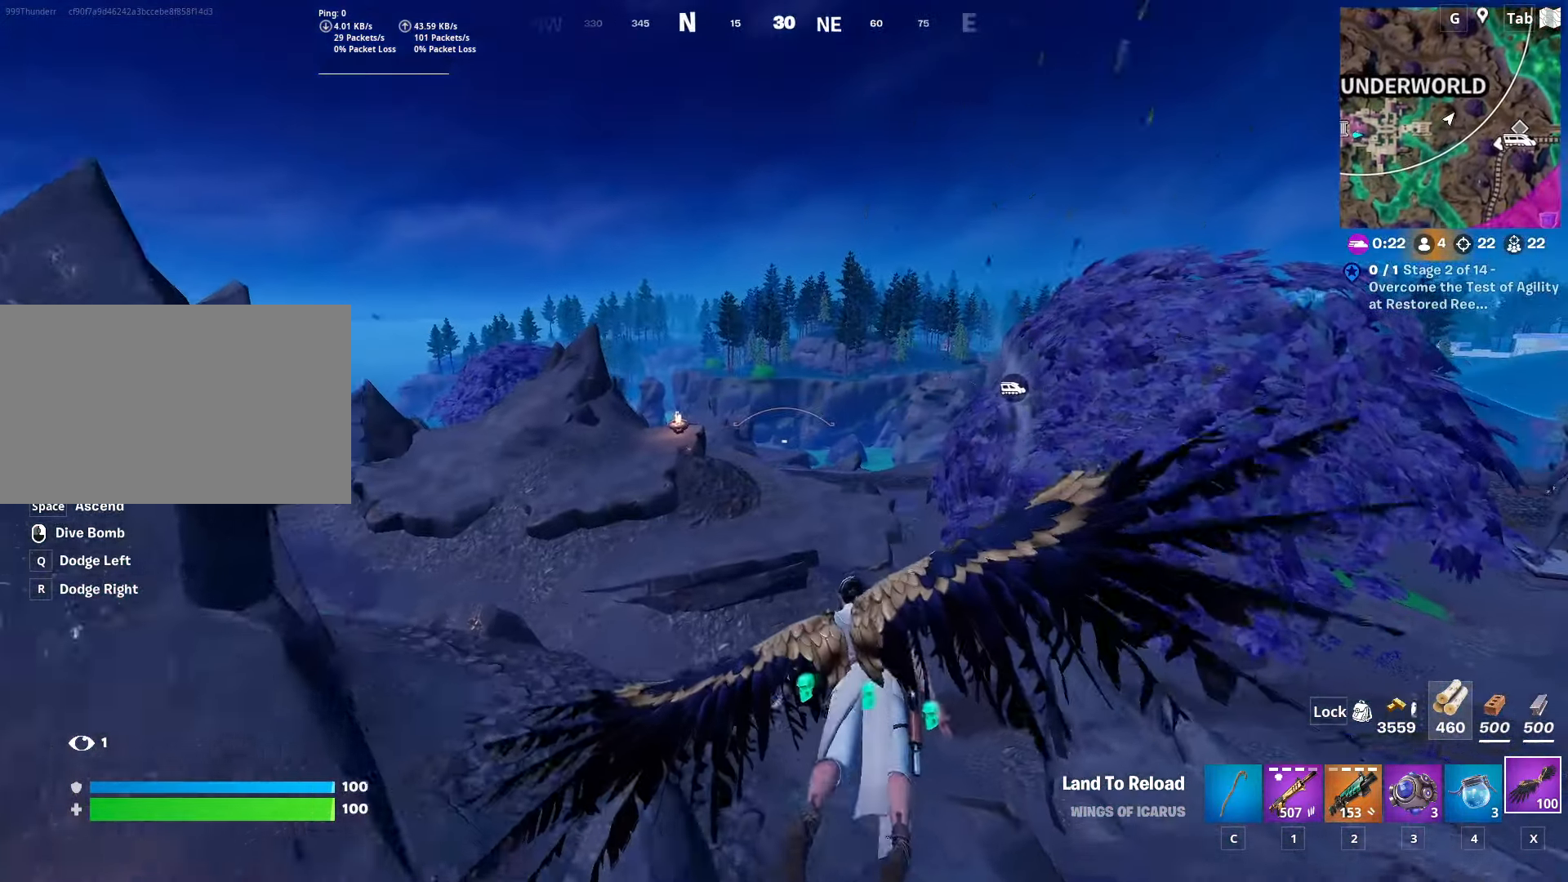
{"keys": ["shift", "w"], "mouse": [], "mouse_move": "left", "events": []}
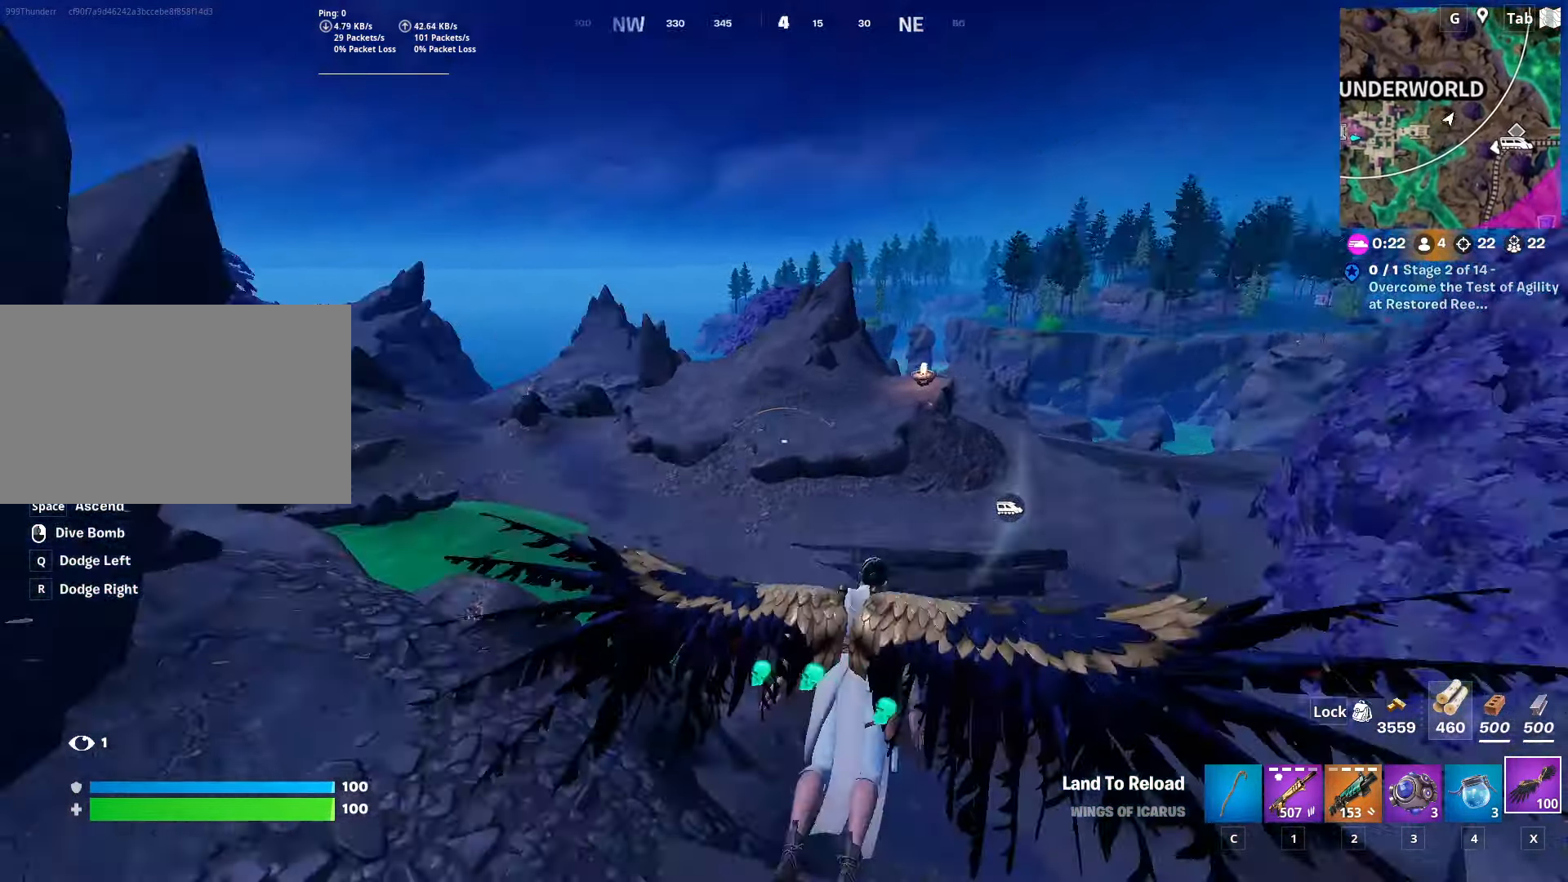
{"keys": ["d", "shift", "w"], "mouse": [], "mouse_move": "still", "events": [[384, "d", "down"]]}
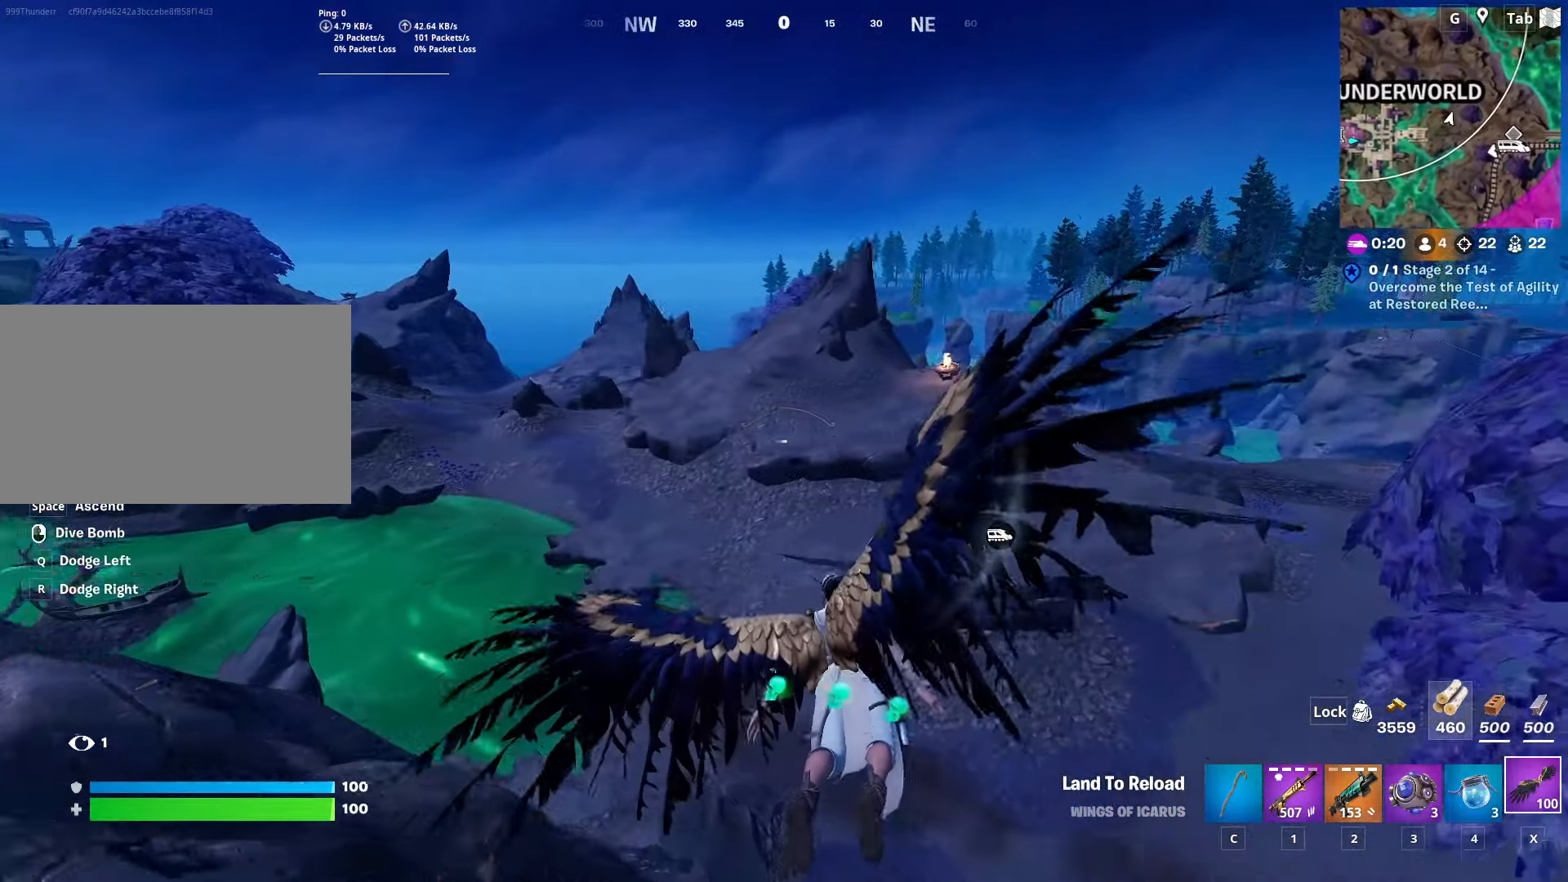
{"keys": ["d", "shift", "w"], "mouse": [], "mouse_move": "still", "events": []}
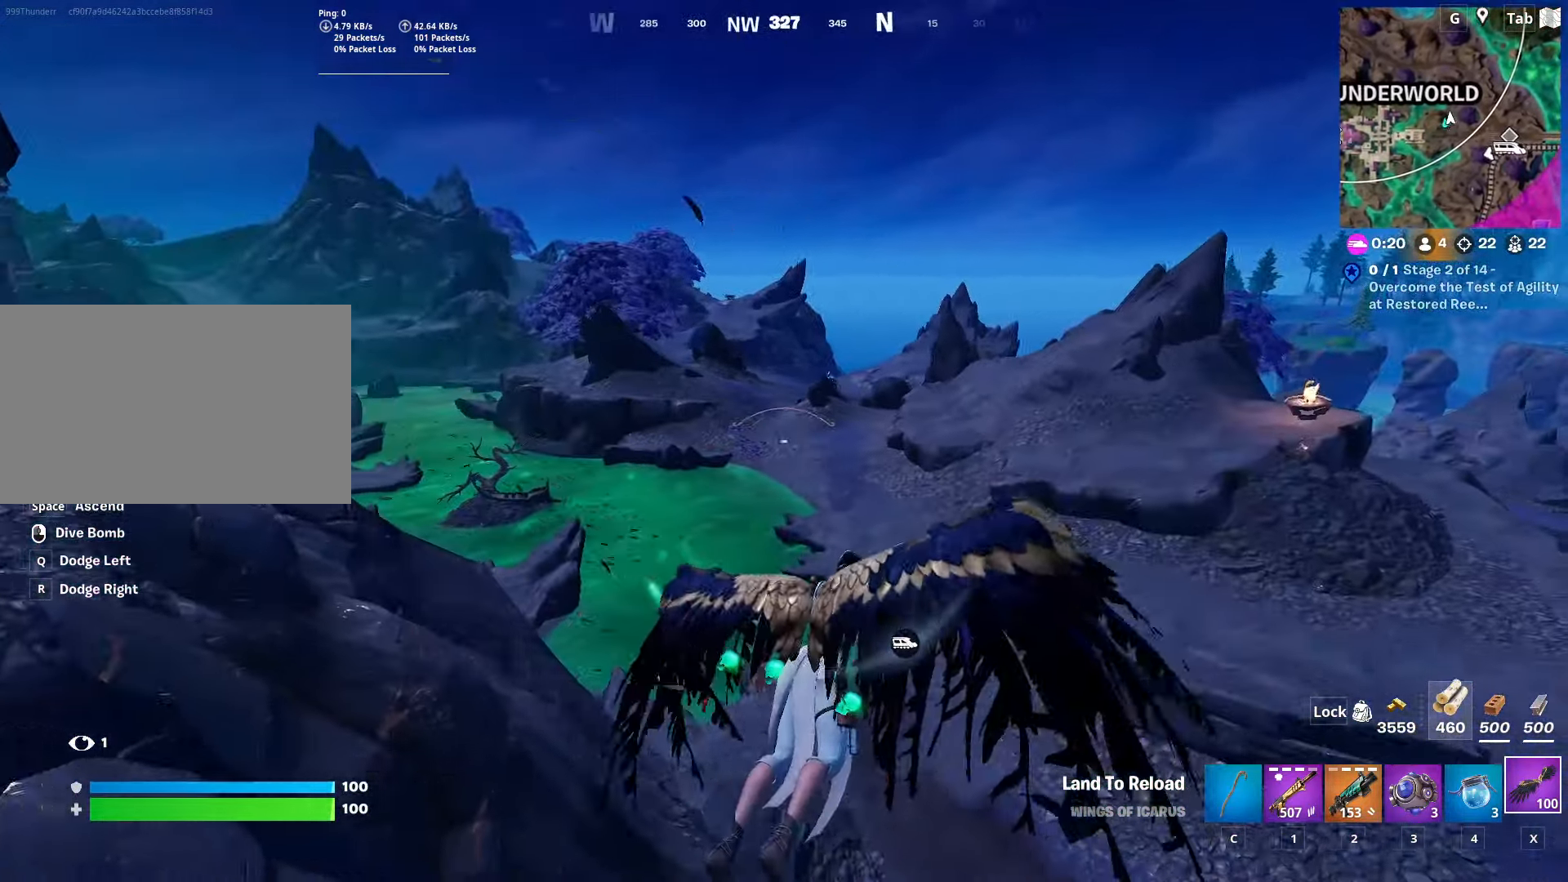
{"keys": ["d", "shift", "w"], "mouse": [], "mouse_move": "still", "events": []}
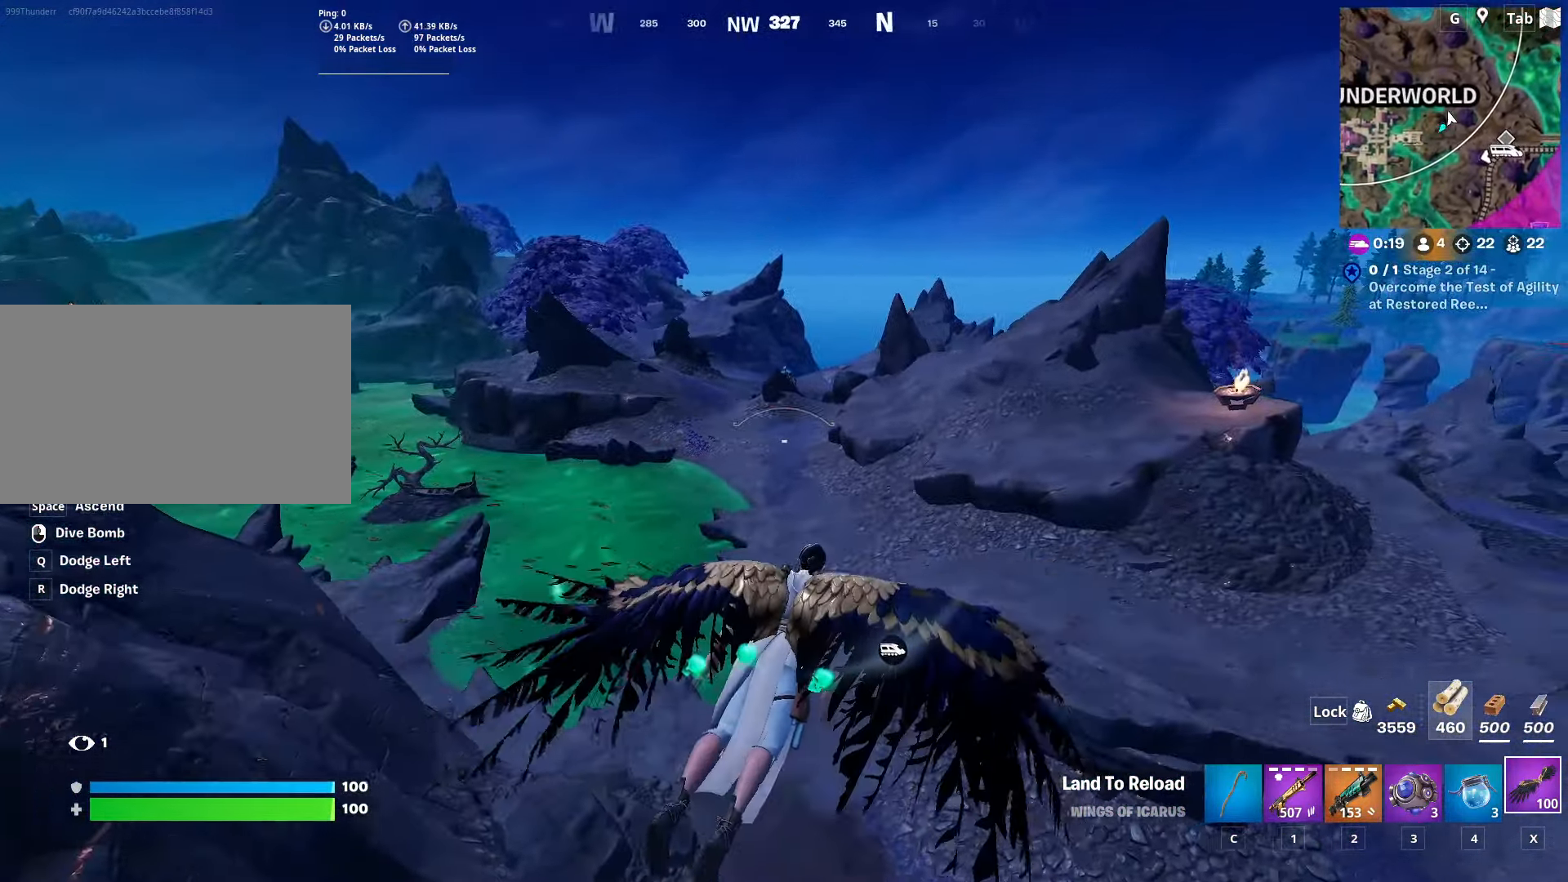
{"keys": ["shift", "w"], "mouse": [], "mouse_move": "right", "events": [[234, "d", "up"]]}
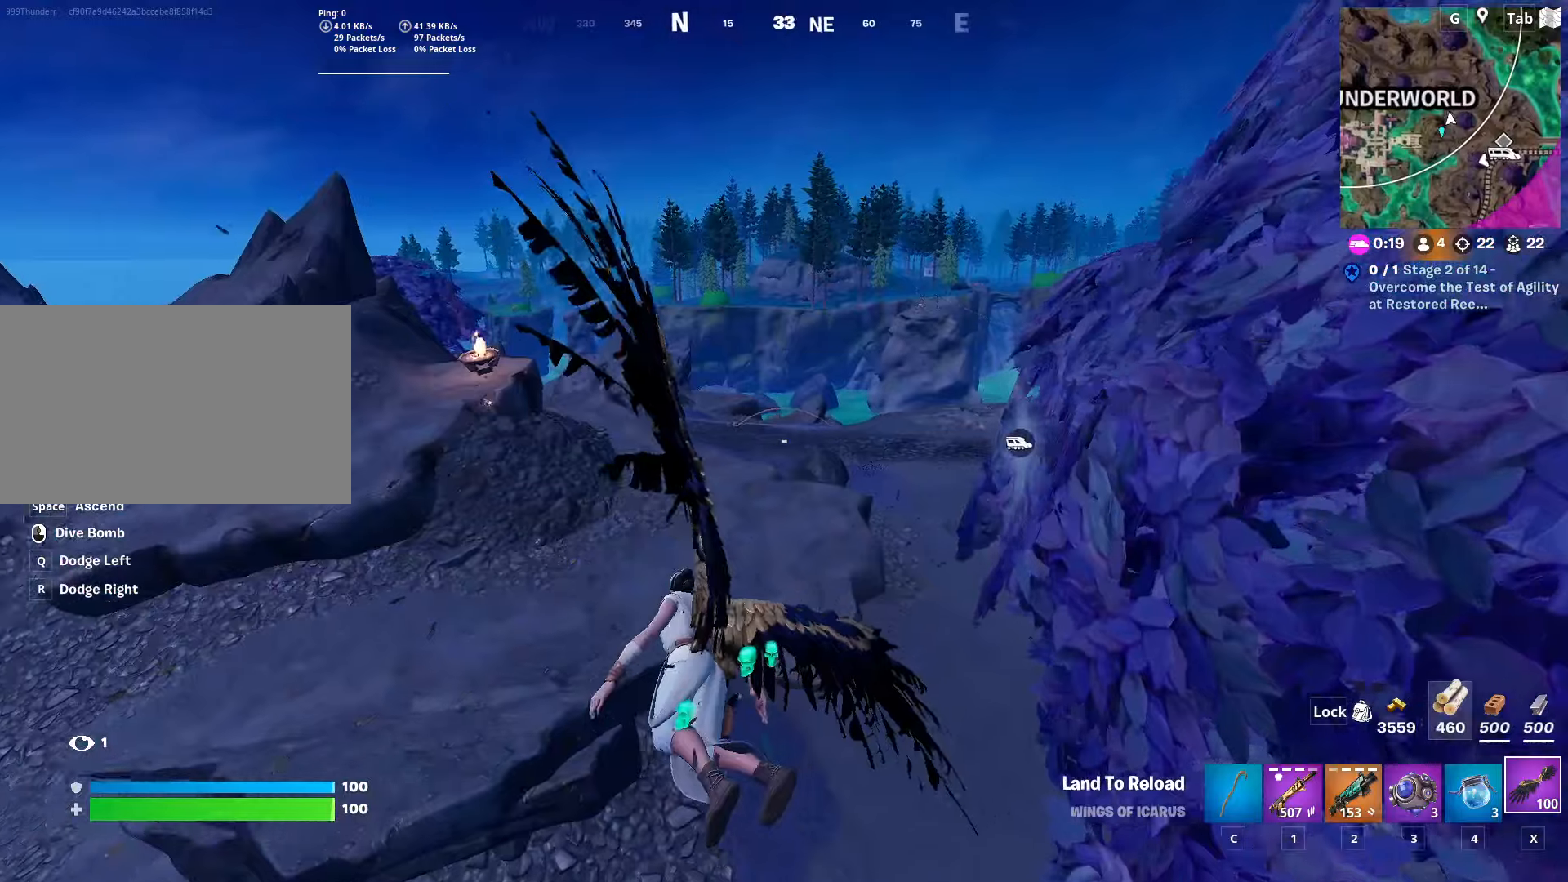
{"keys": ["shift", "w"], "mouse": [], "mouse_move": "still", "events": []}
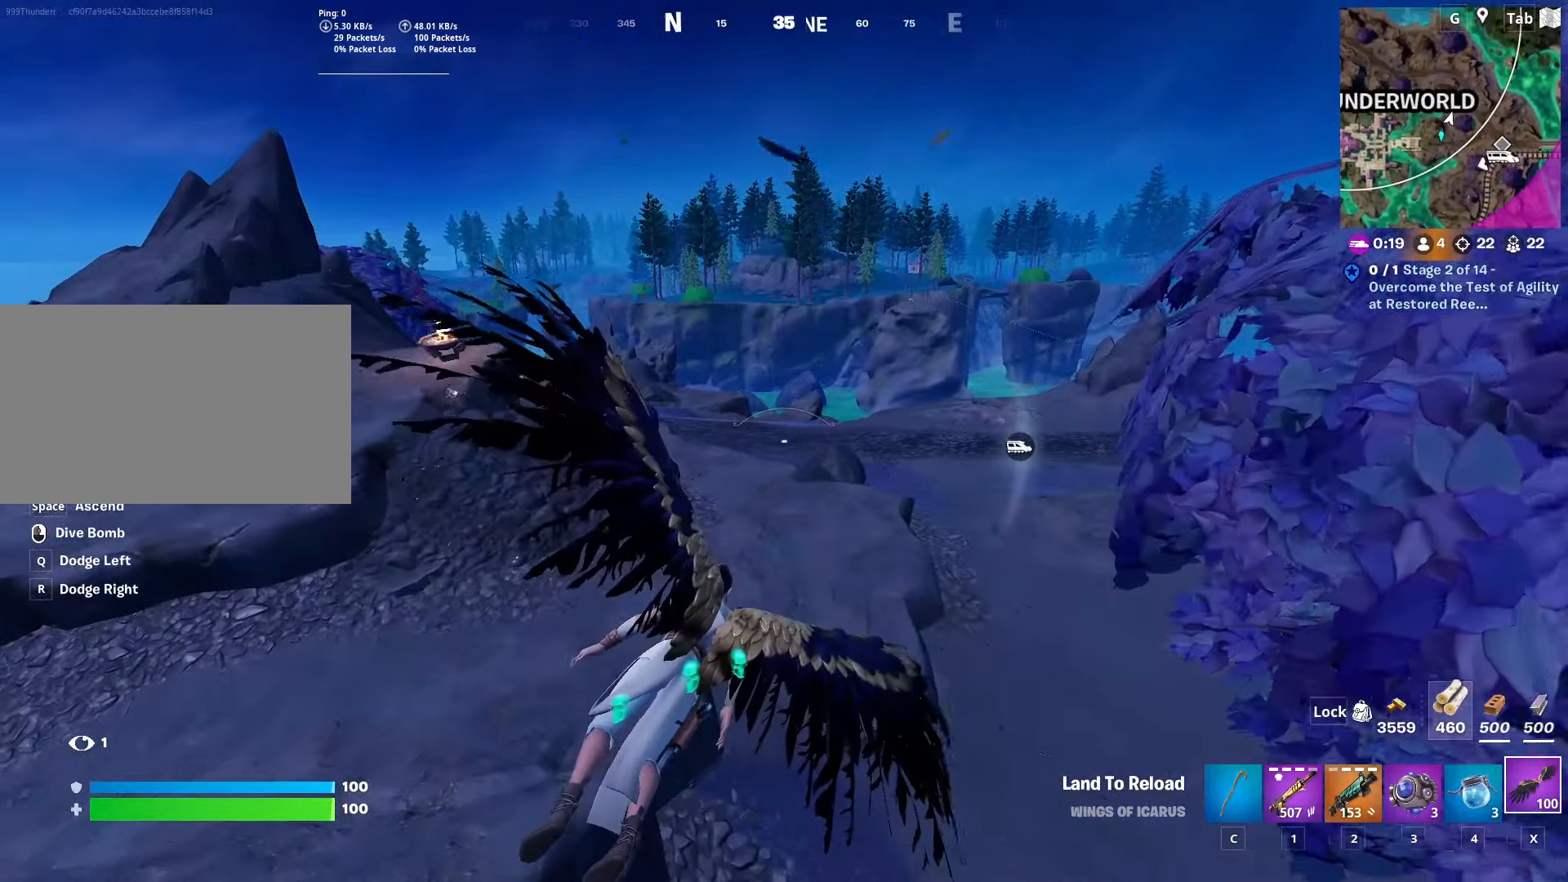
{"keys": ["shift", "w"], "mouse": [], "mouse_move": "still", "events": []}
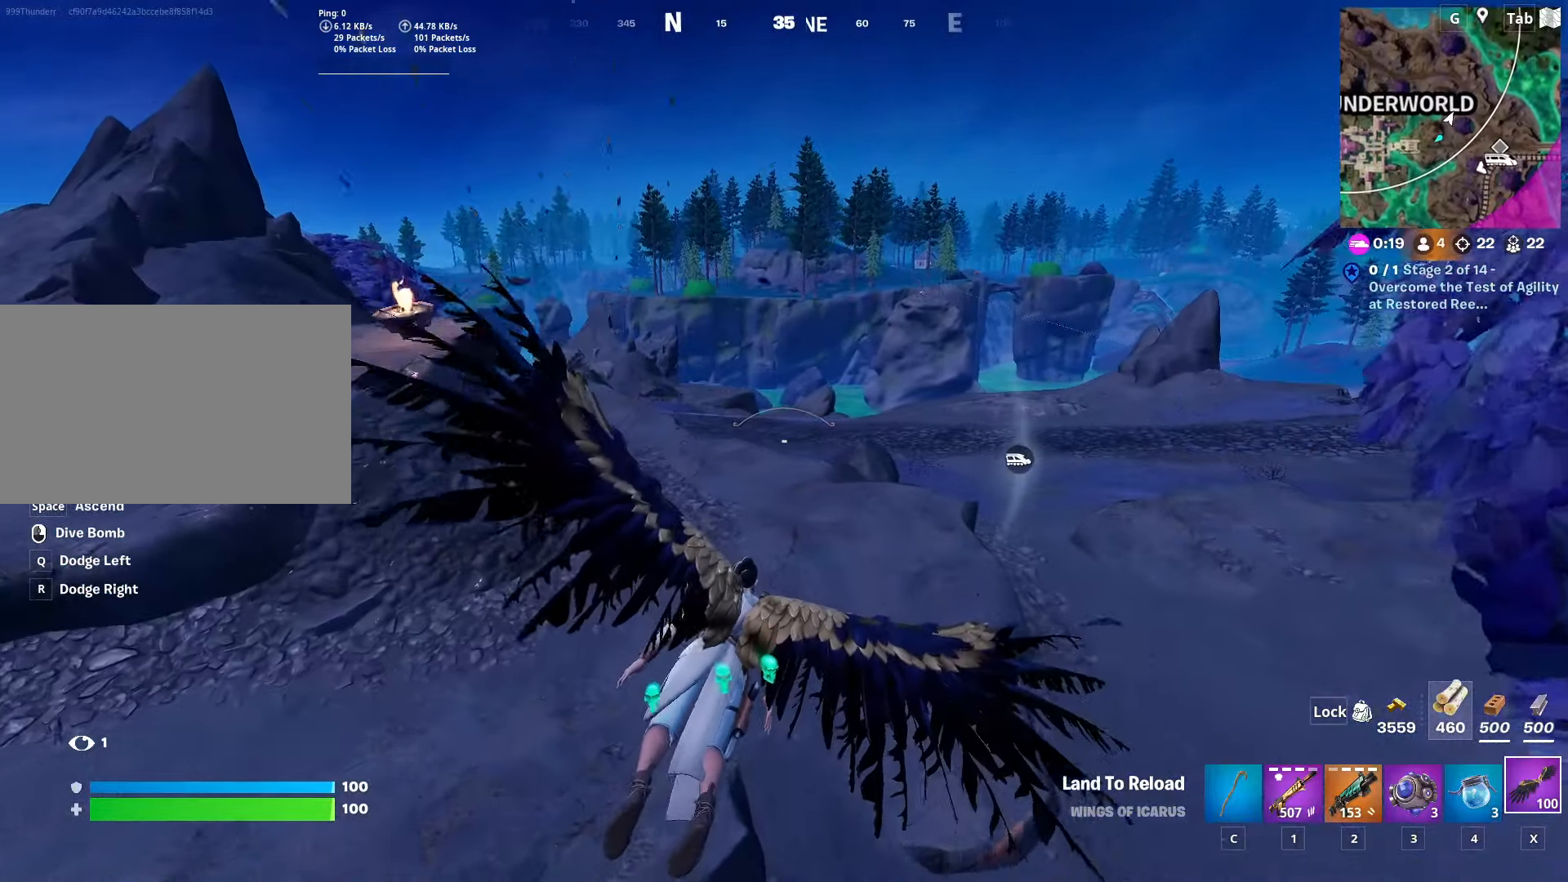
{"keys": ["shift", "w"], "mouse": [], "mouse_move": "still", "events": []}
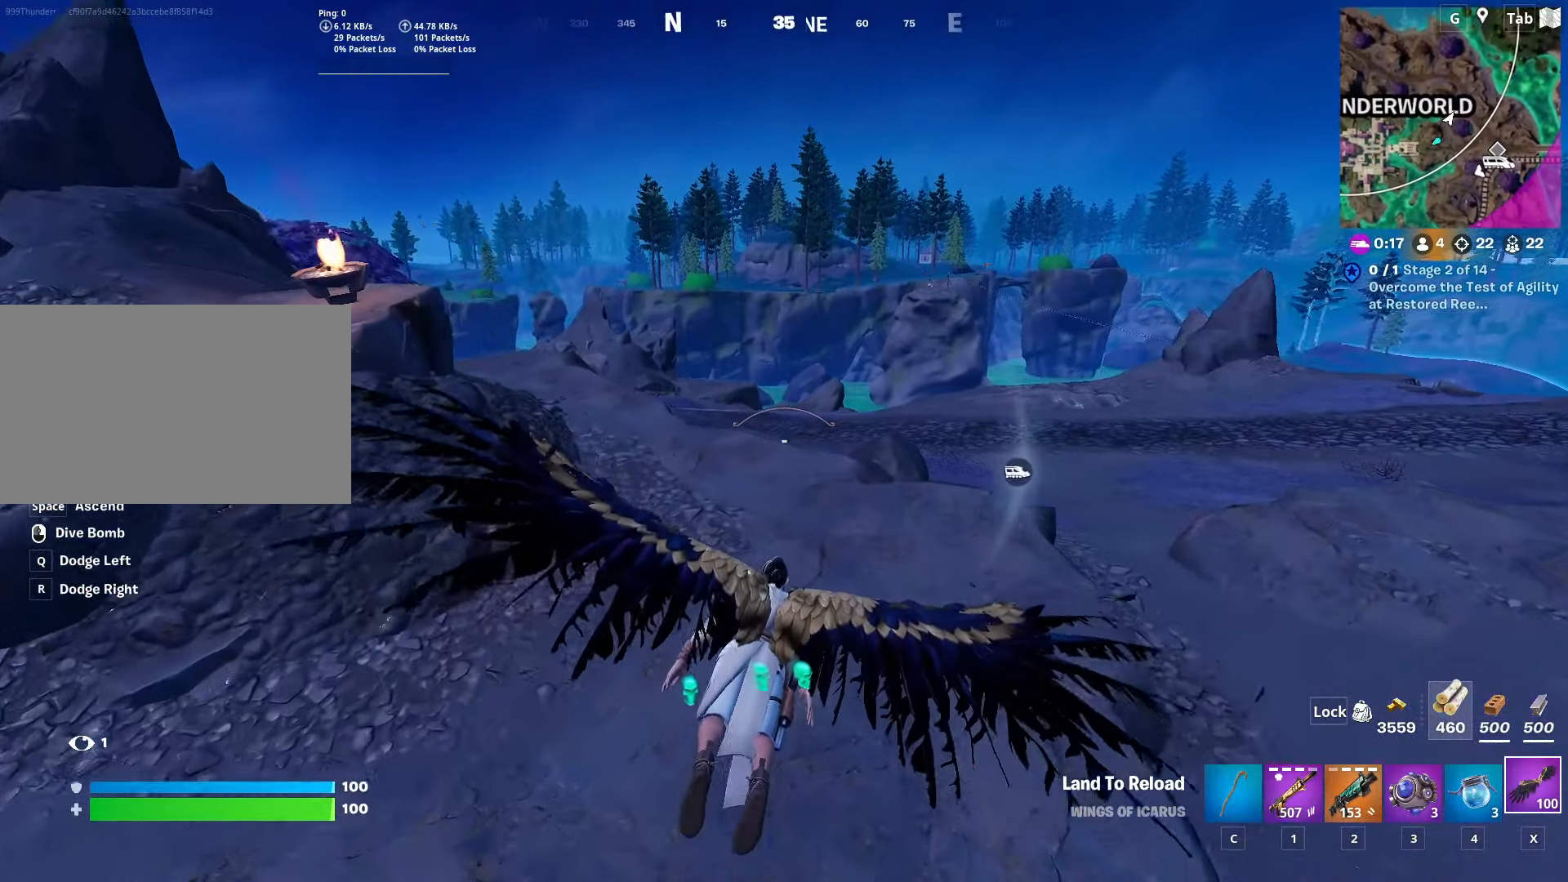
{"keys": ["shift", "w"], "mouse": [], "mouse_move": "left", "events": [[117, "a", "down"], [400, "a", "up"]]}
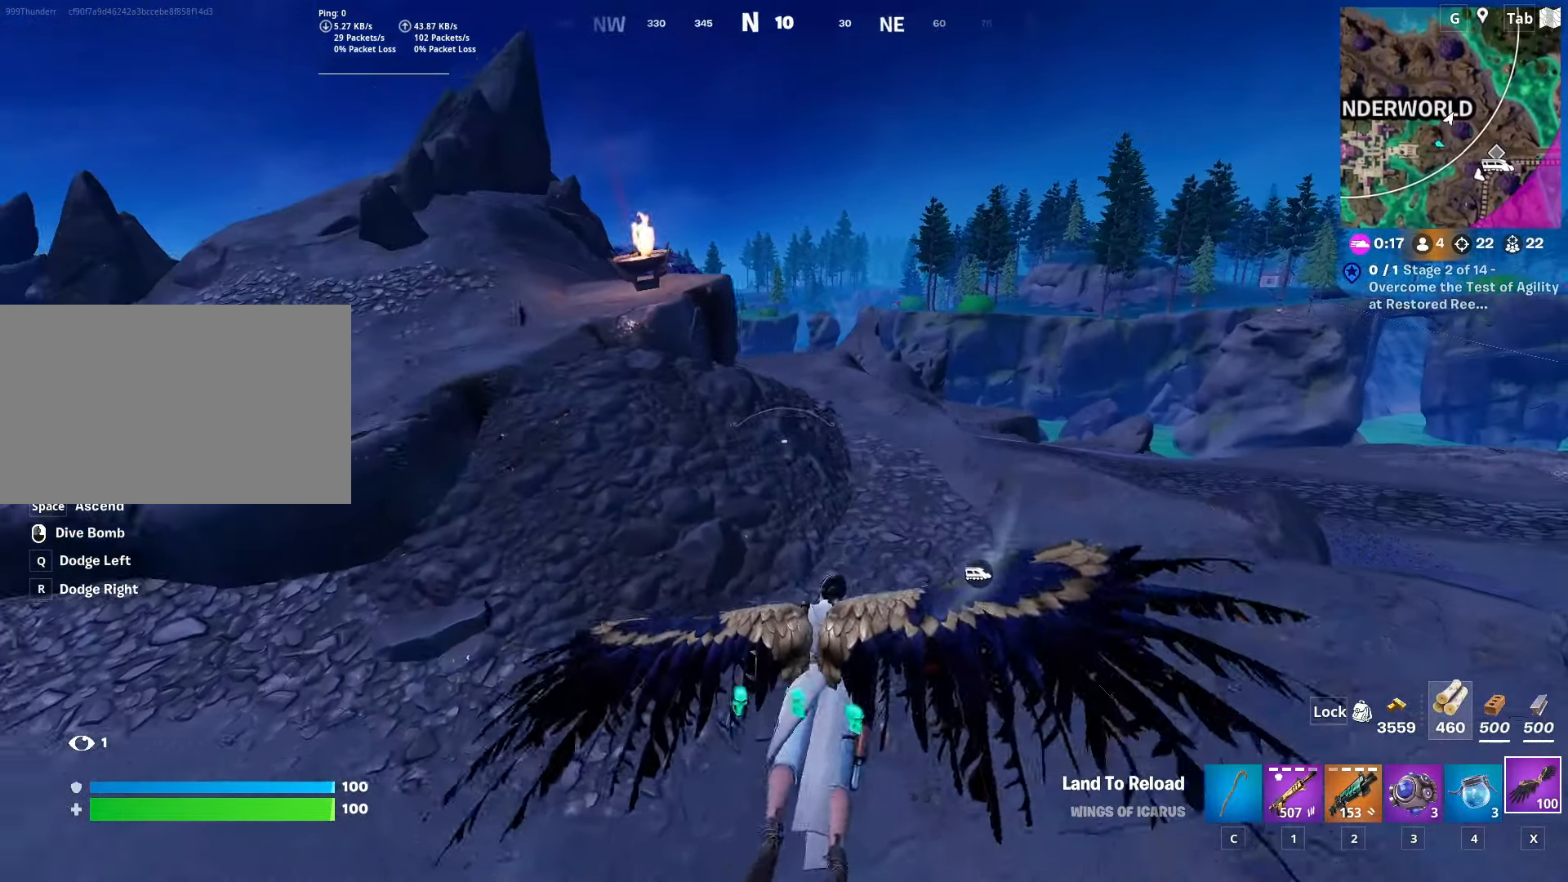
{"keys": ["w"], "mouse": [], "mouse_move": "still", "events": [[367, "shift", "up"]]}
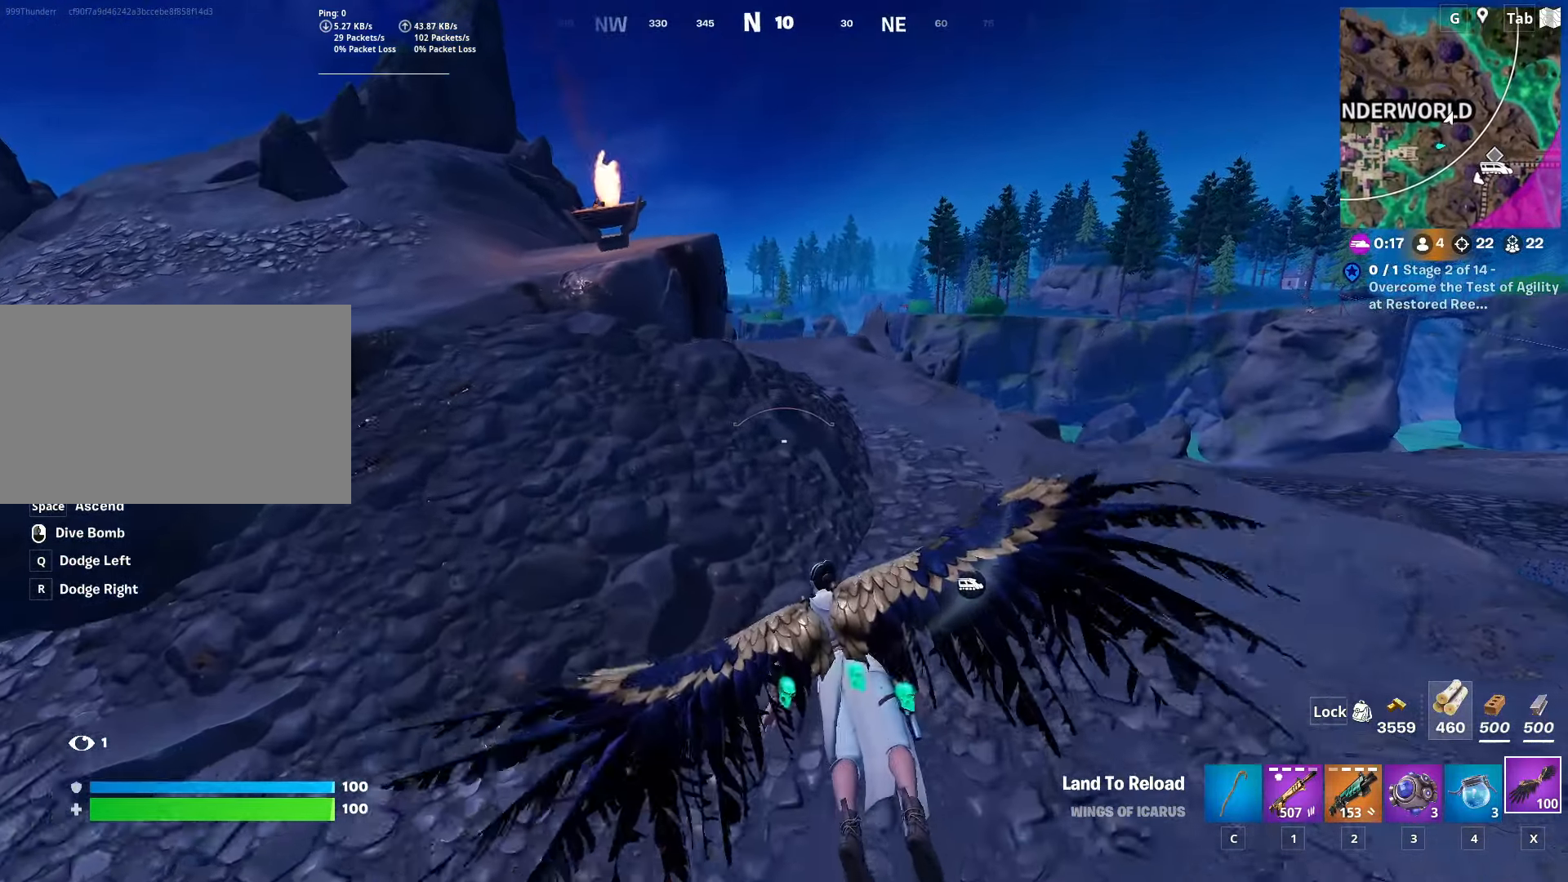
{"keys": ["w"], "mouse": [], "mouse_move": "still", "events": [[150, "d", "down"], [334, "d", "up"]]}
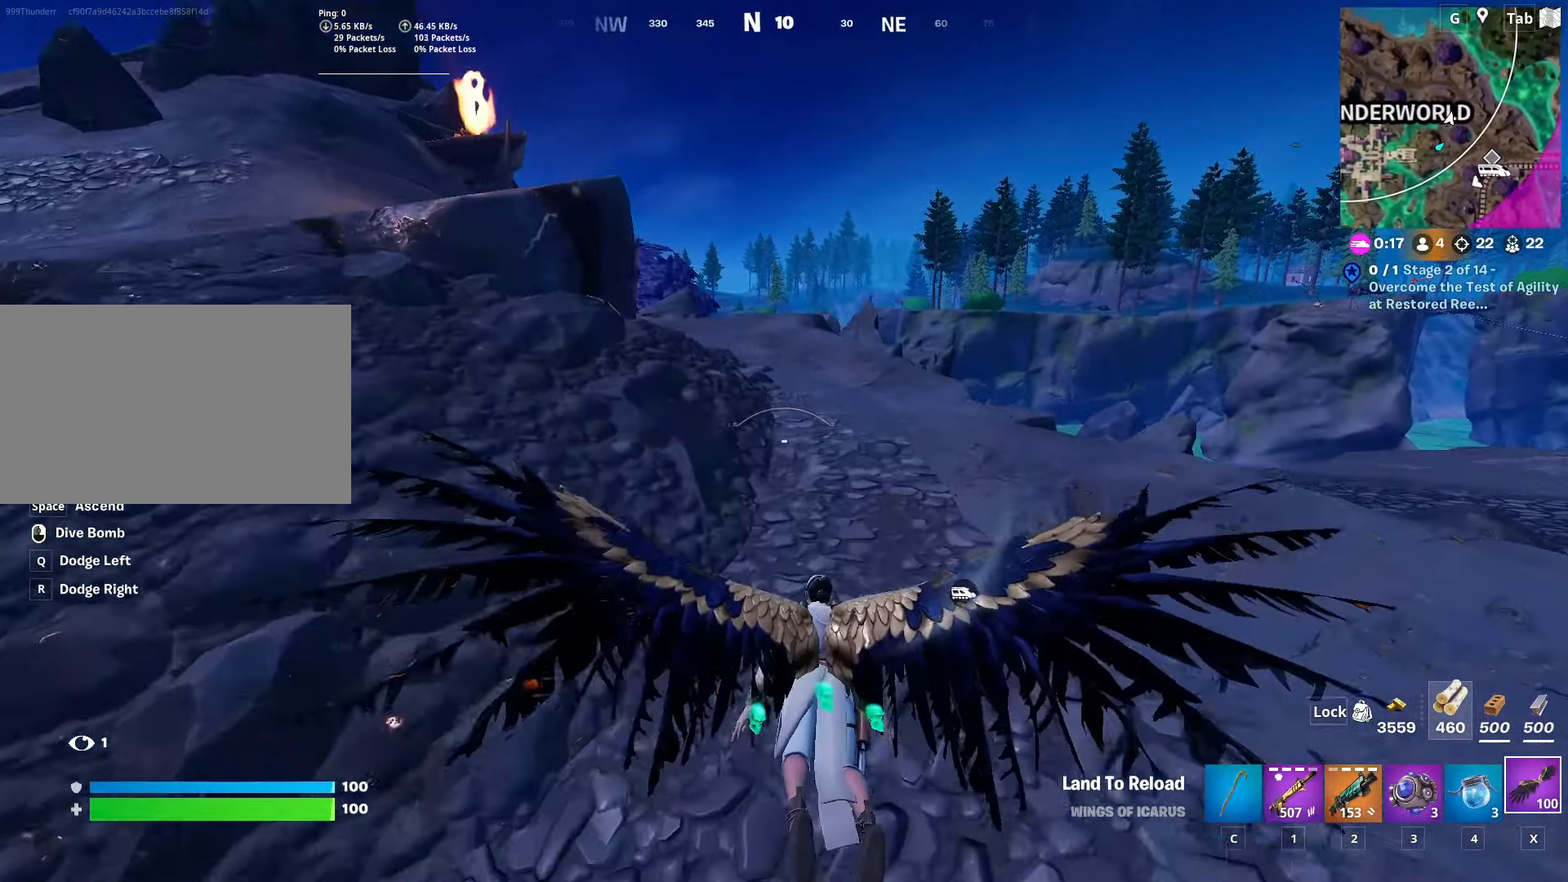
{"keys": ["w"], "mouse": [], "mouse_move": "still", "events": []}
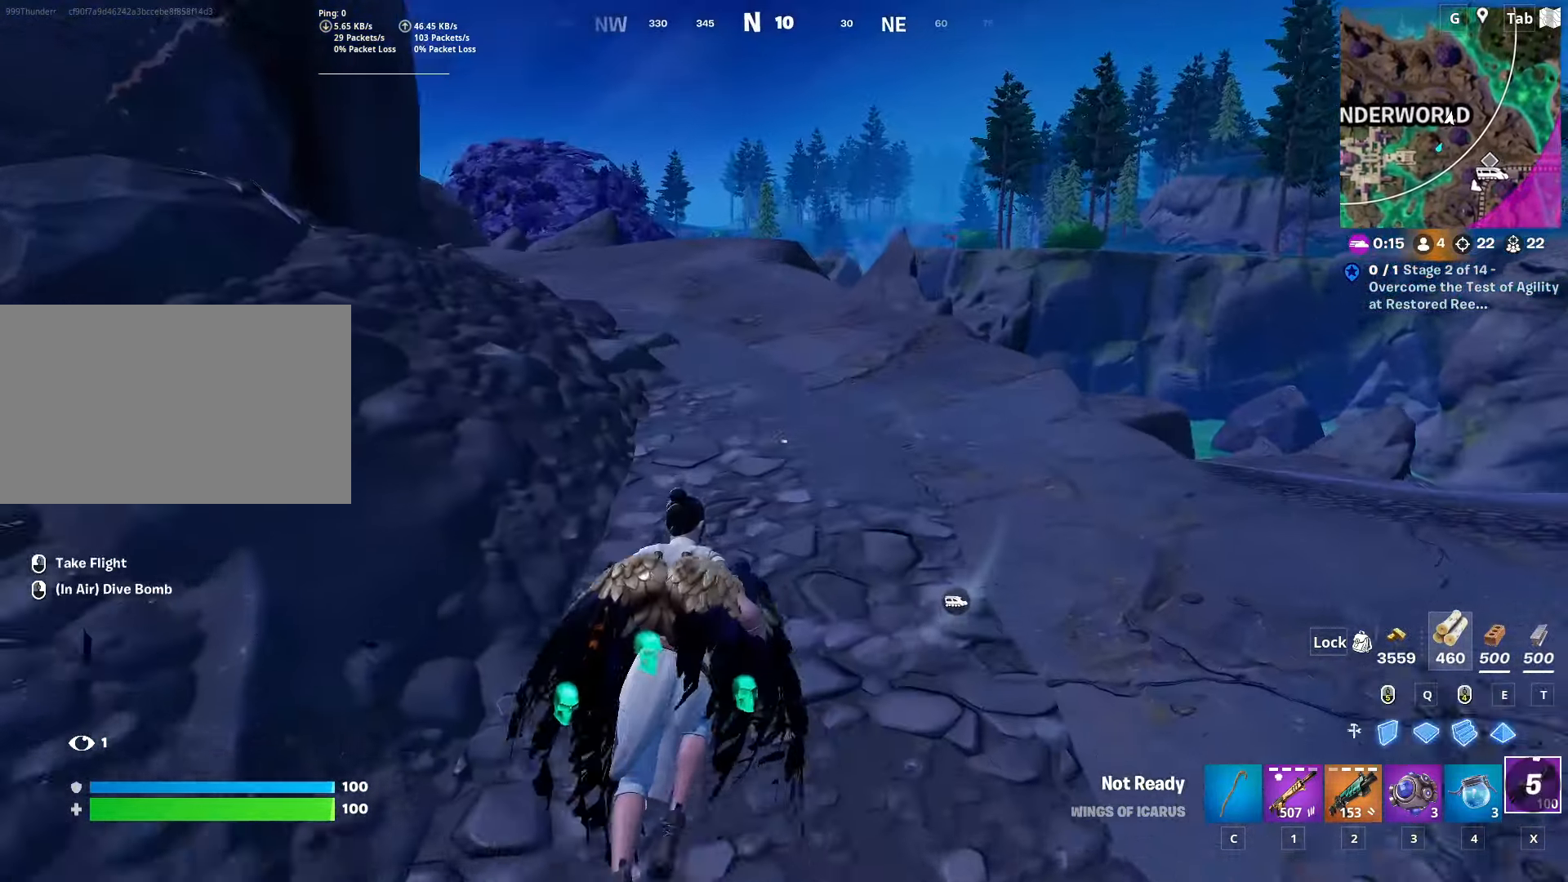
{"keys": ["a", "w"], "mouse": [], "mouse_move": "right", "events": [[33, "ctrl", "down"], [267, "ctrl", "up"], [417, "a", "down"]]}
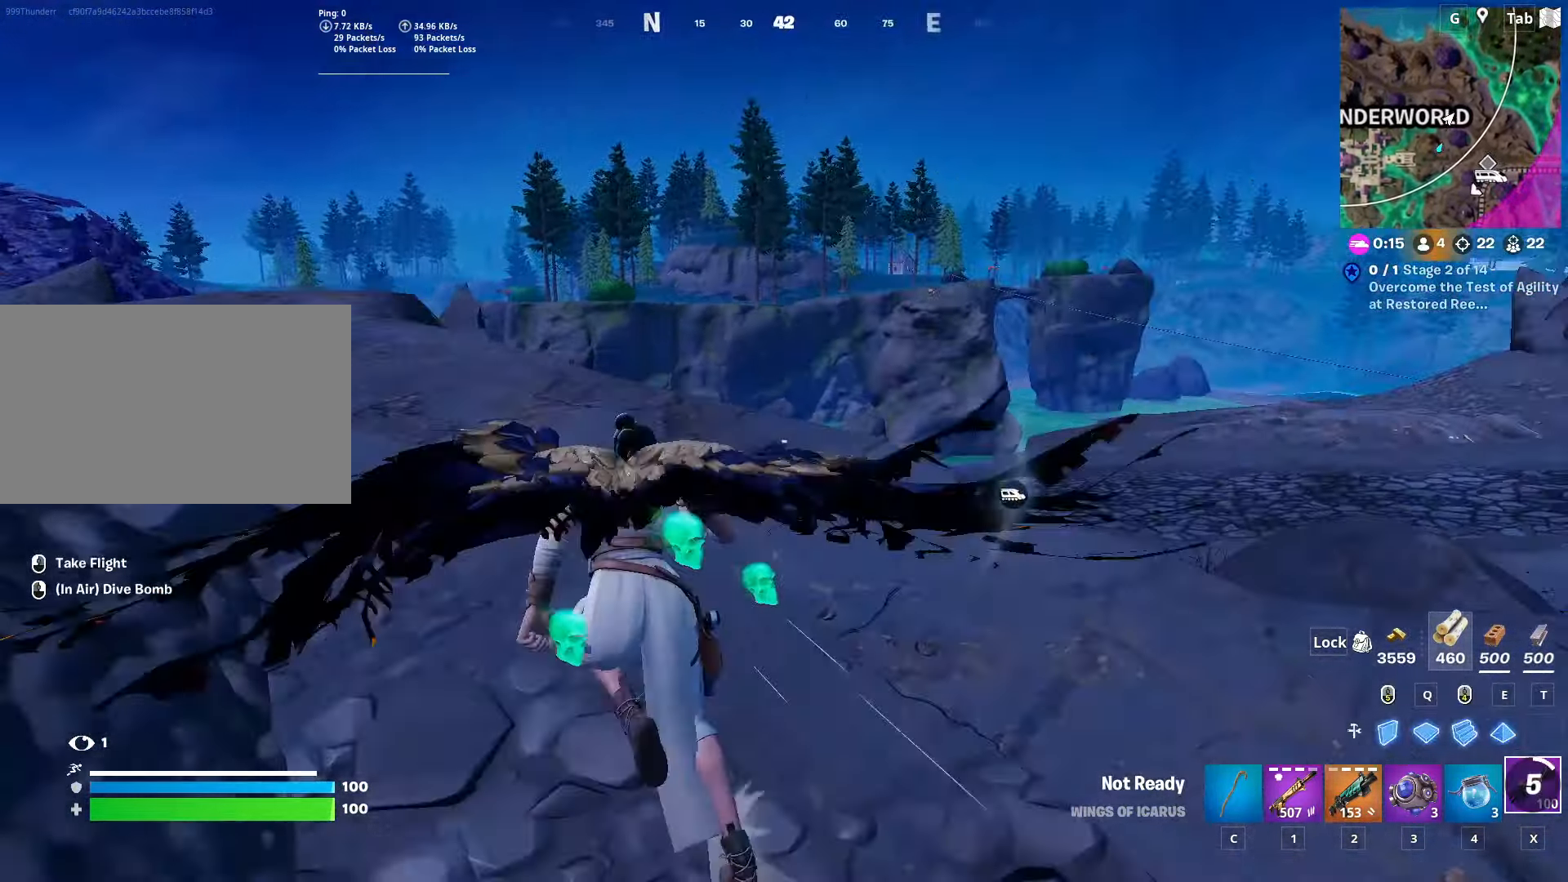
{"keys": ["a", "w"], "mouse": [], "mouse_move": "still", "events": []}
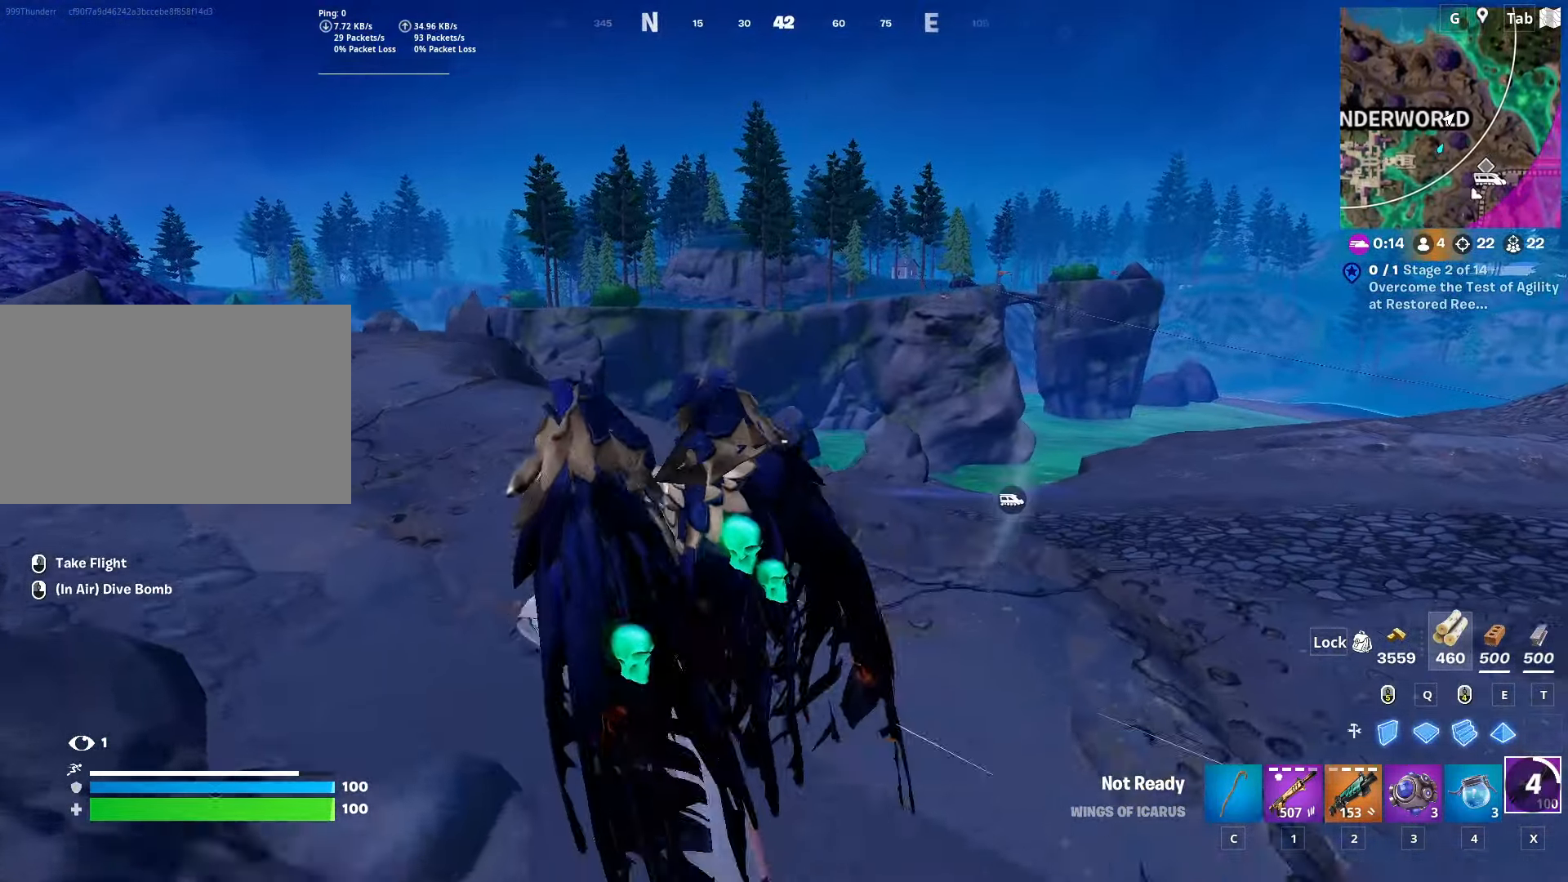
{"keys": ["a", "w"], "mouse": [], "mouse_move": "still", "events": []}
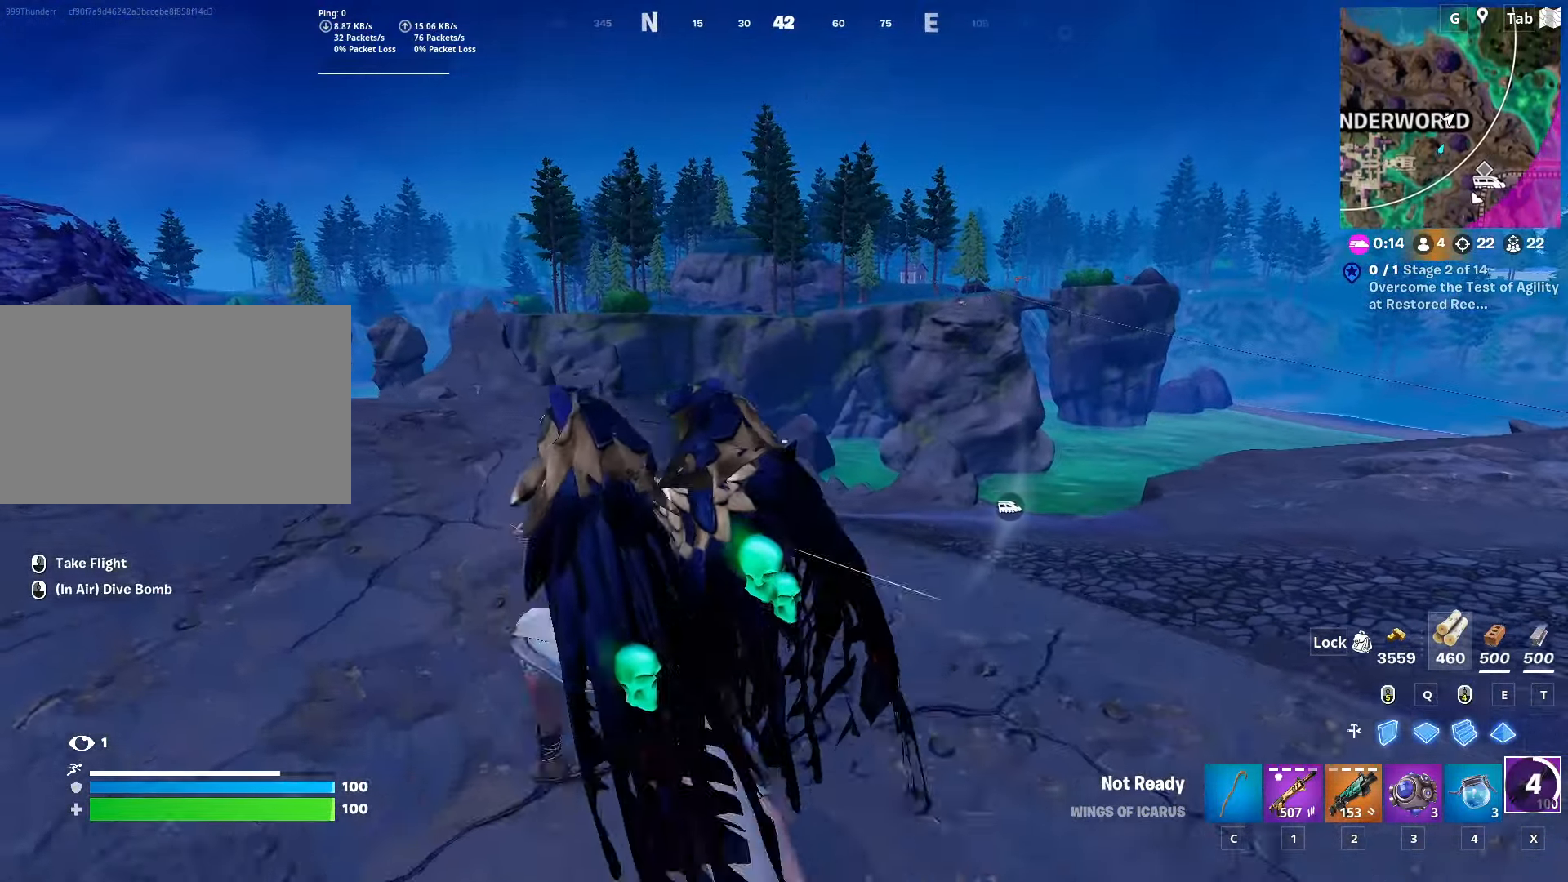
{"keys": ["a", "w"], "mouse": [], "mouse_move": "left", "events": []}